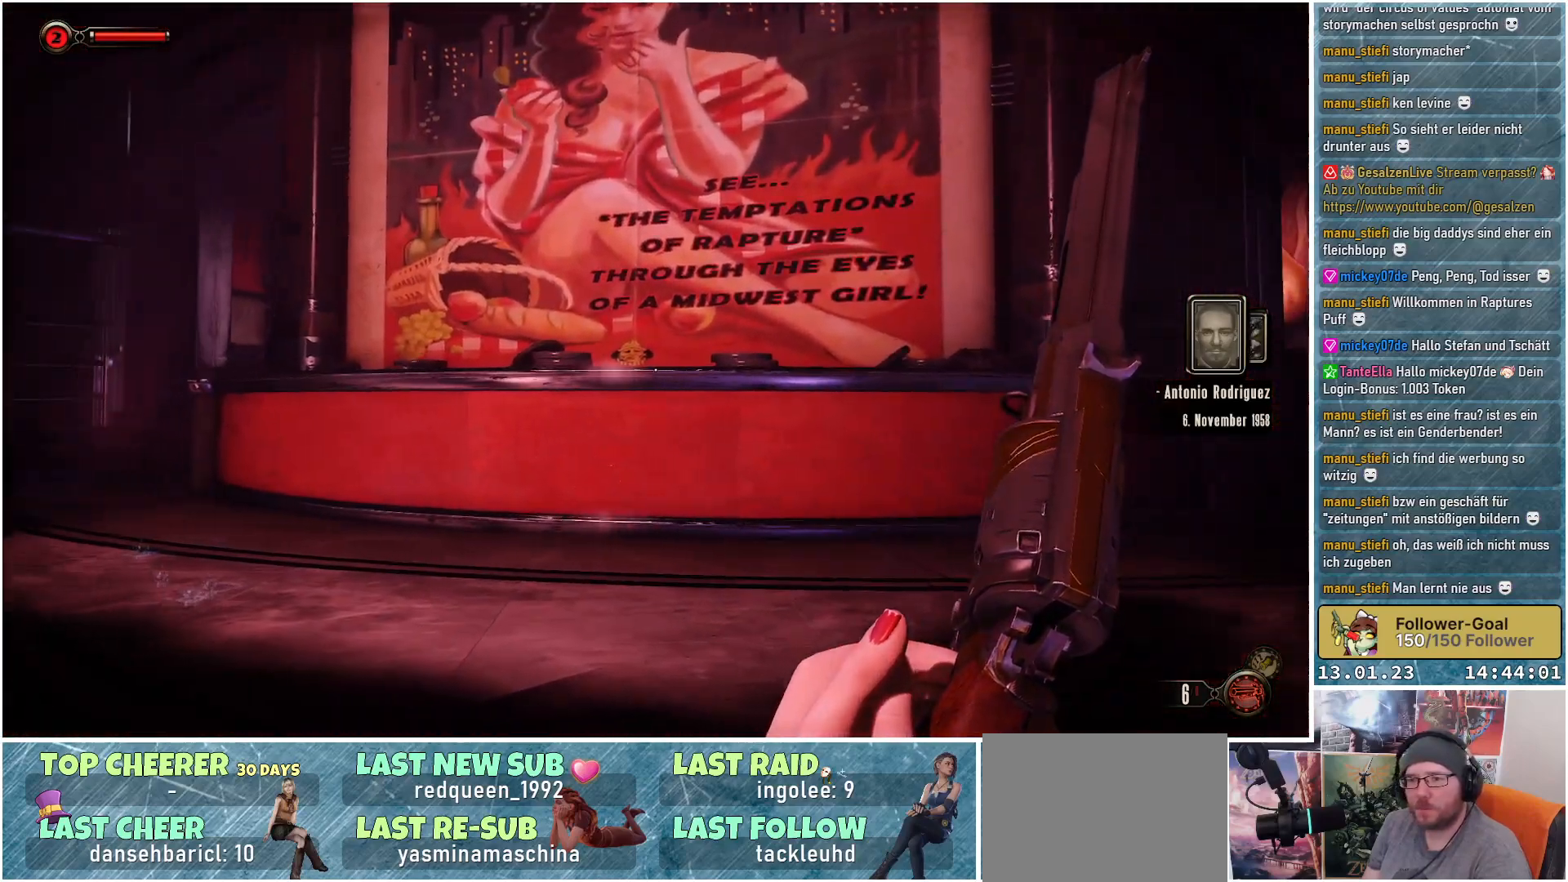
Gameplay with a controller (Xbox layout); each line is a JSON object with the inputs held at the frame after it. "events" lists button and stick changes between this image and that frame as [ms after this image, input, new state], when the widget could be followed in between.
{"buttons": [], "left_stick": "up-right", "right_stick": "right", "events": [[284, "right_stick", "center"], [417, "right_stick", "right"]]}
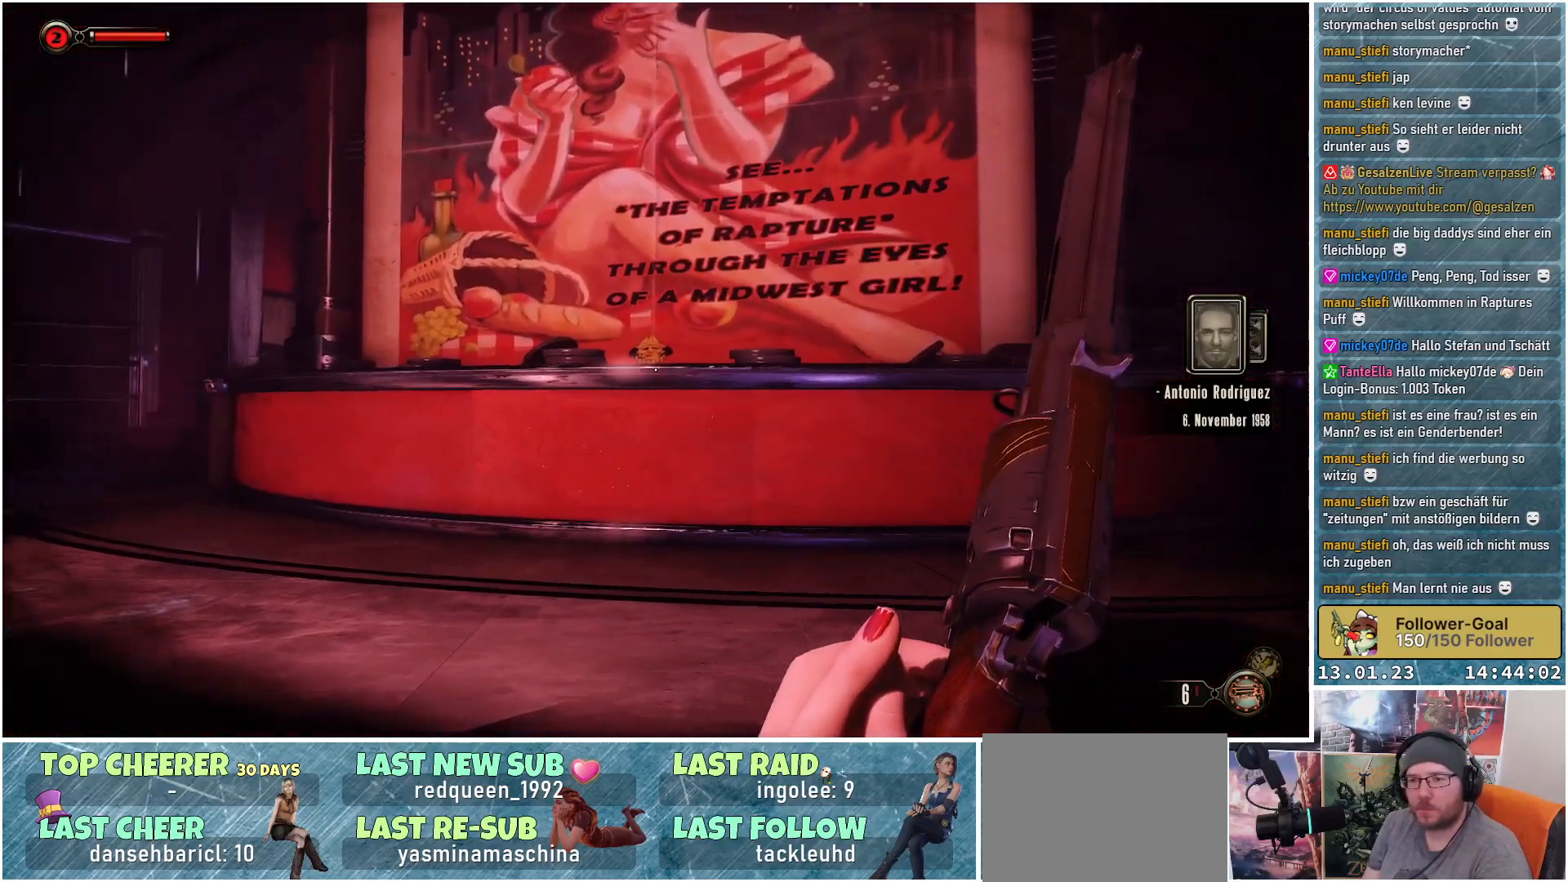
{"buttons": [], "left_stick": "up-right", "right_stick": "up-right", "events": [[333, "right_stick", "up-right"]]}
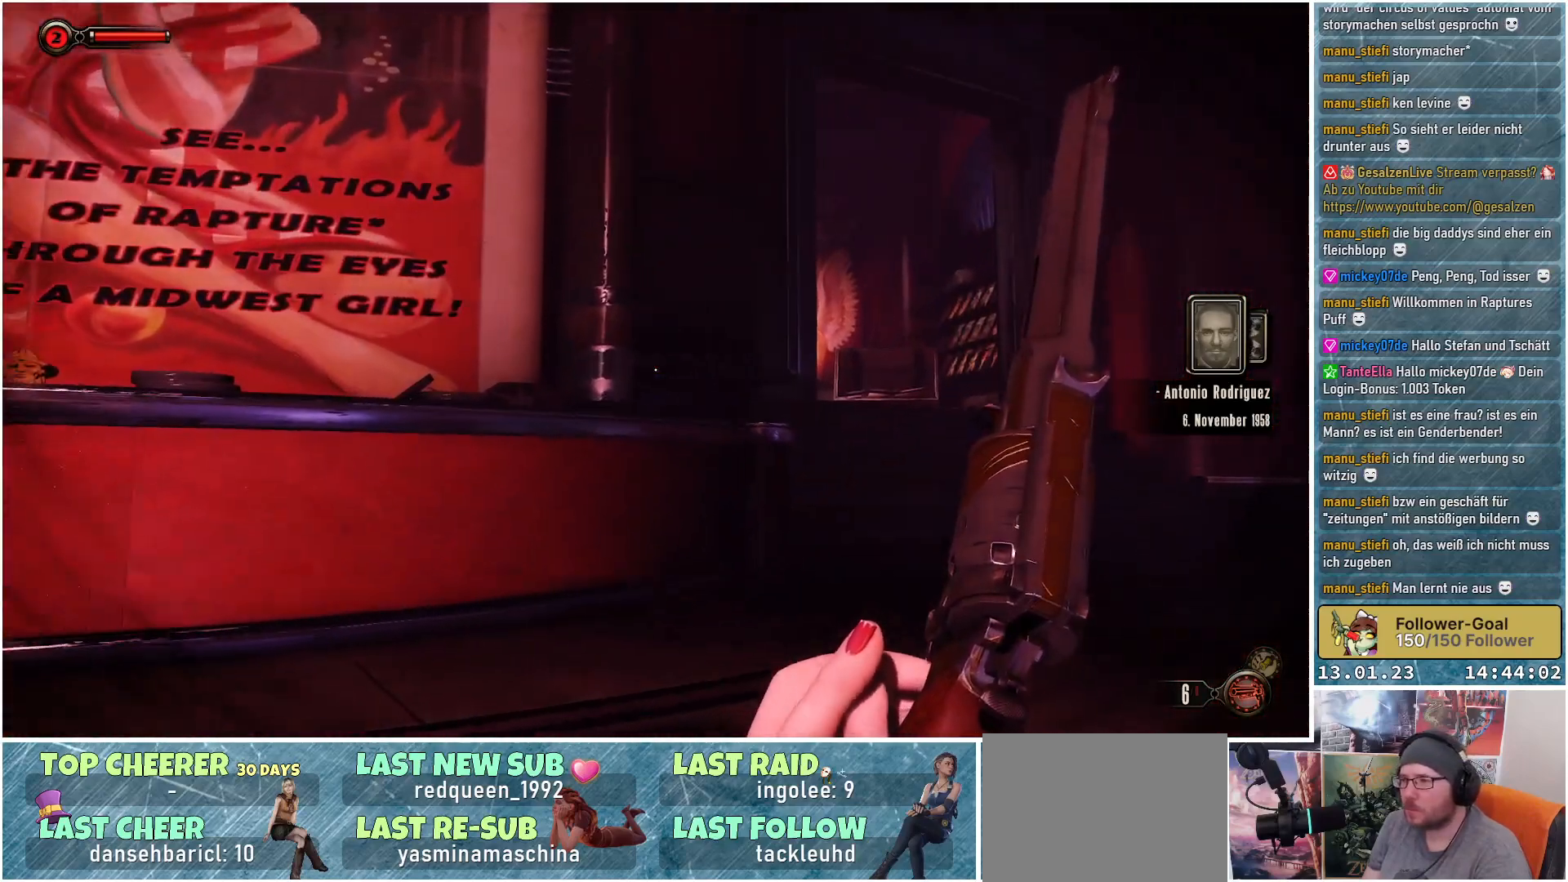
{"buttons": [], "left_stick": "up-right", "right_stick": "up-right", "events": [[50, "right_stick", "center"], [367, "right_stick", "up-right"]]}
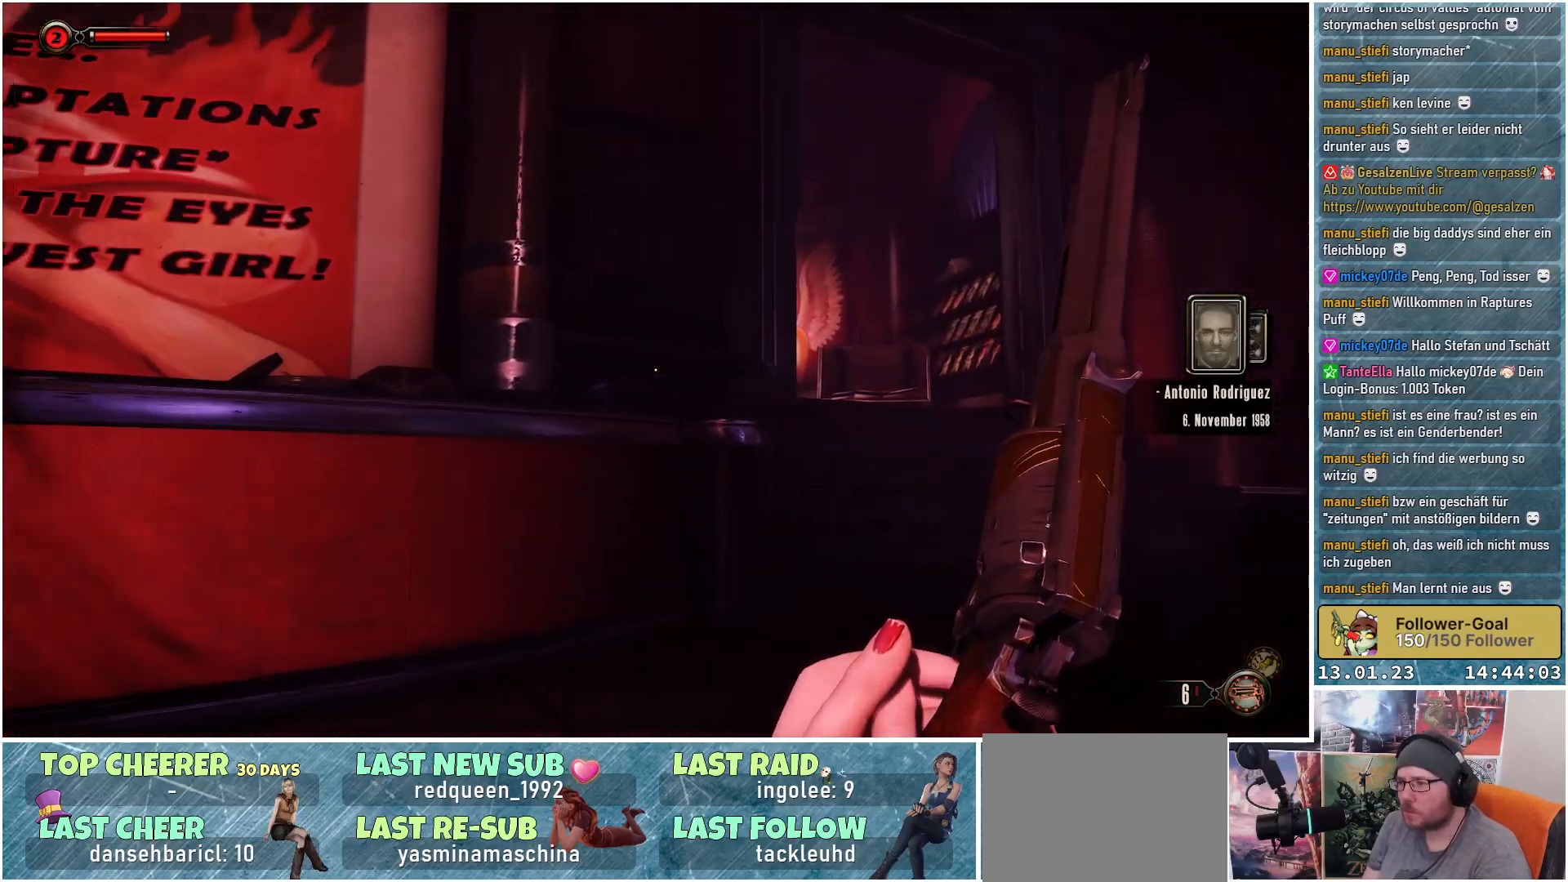
{"buttons": [], "left_stick": "up-right", "right_stick": "center", "events": [[417, "right_stick", "center"]]}
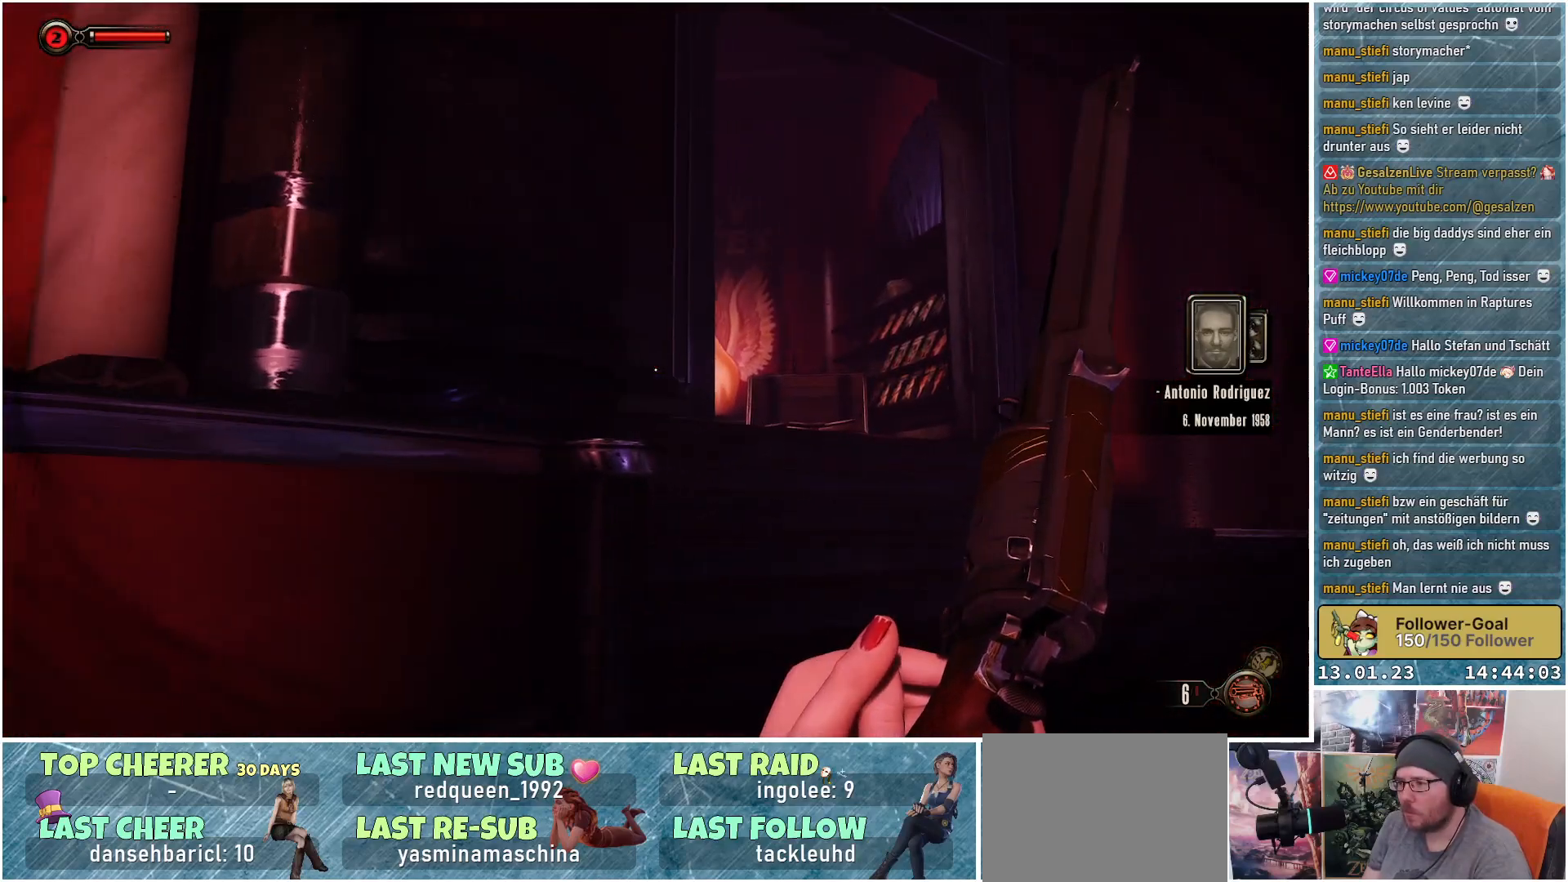
{"buttons": [], "left_stick": "up-right", "right_stick": "left", "events": [[417, "right_stick", "left"]]}
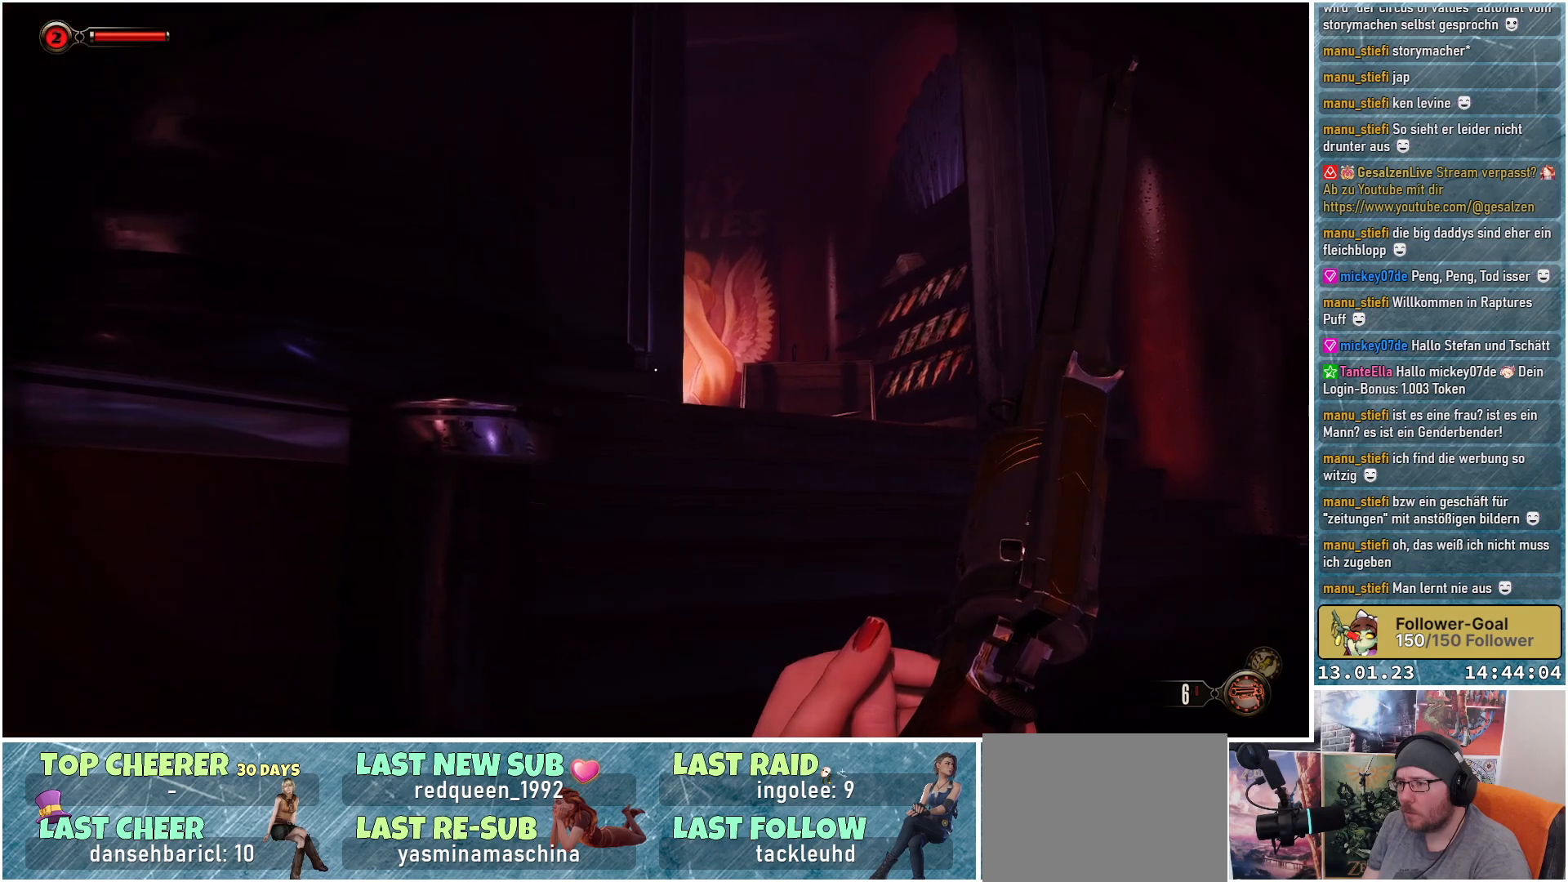
{"buttons": [], "left_stick": "up-right", "right_stick": "left", "events": []}
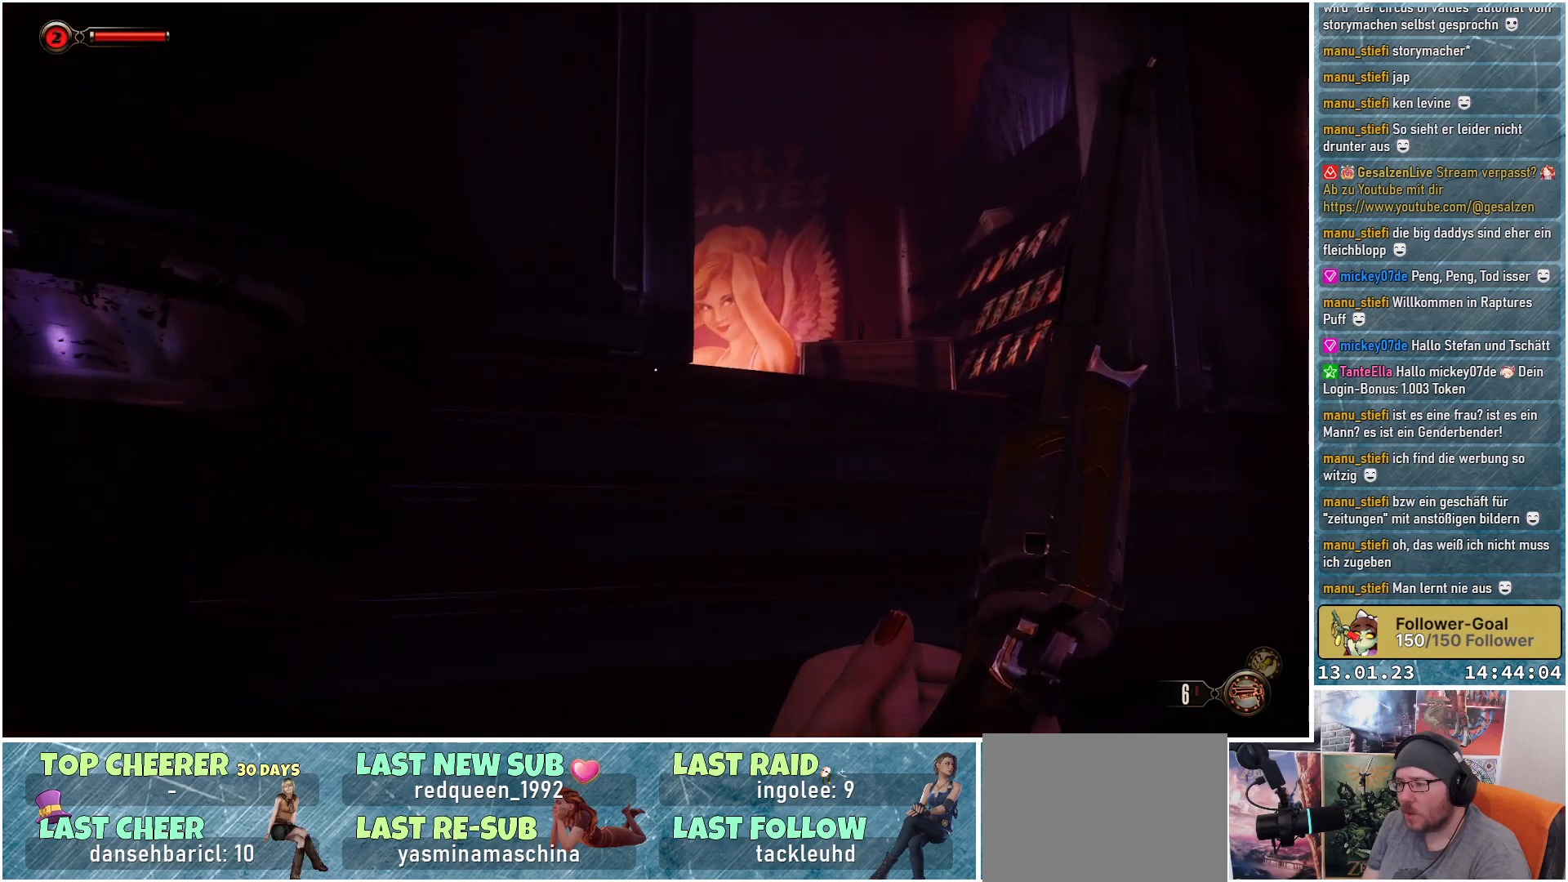
{"buttons": [], "left_stick": "up-right", "right_stick": "down-left", "events": [[351, "right_stick", "down-left"]]}
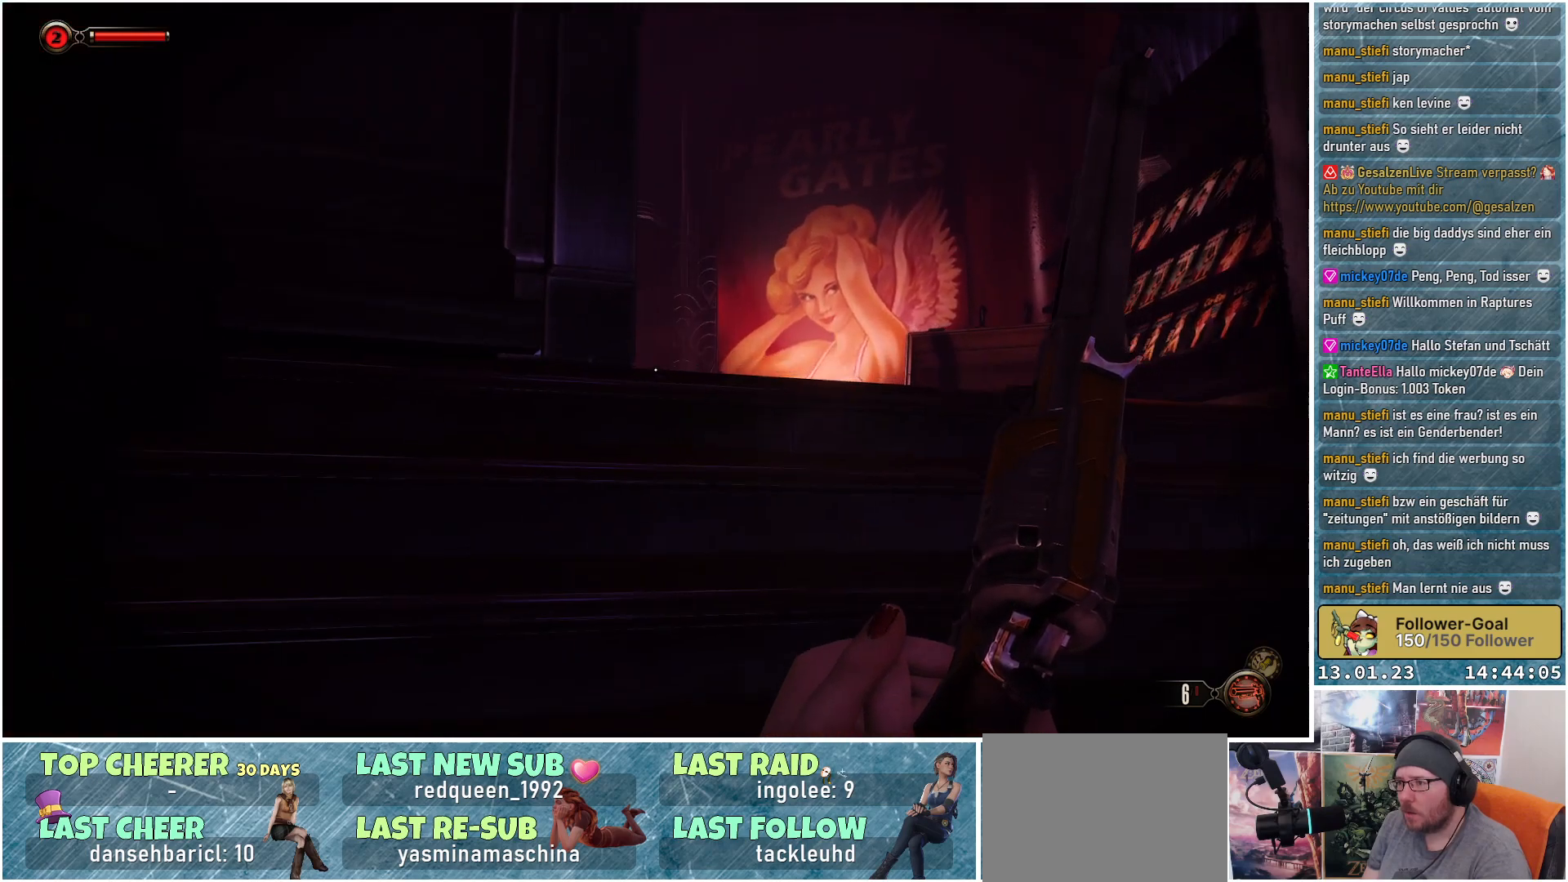
{"buttons": [], "left_stick": "up-right", "right_stick": "down-left", "events": []}
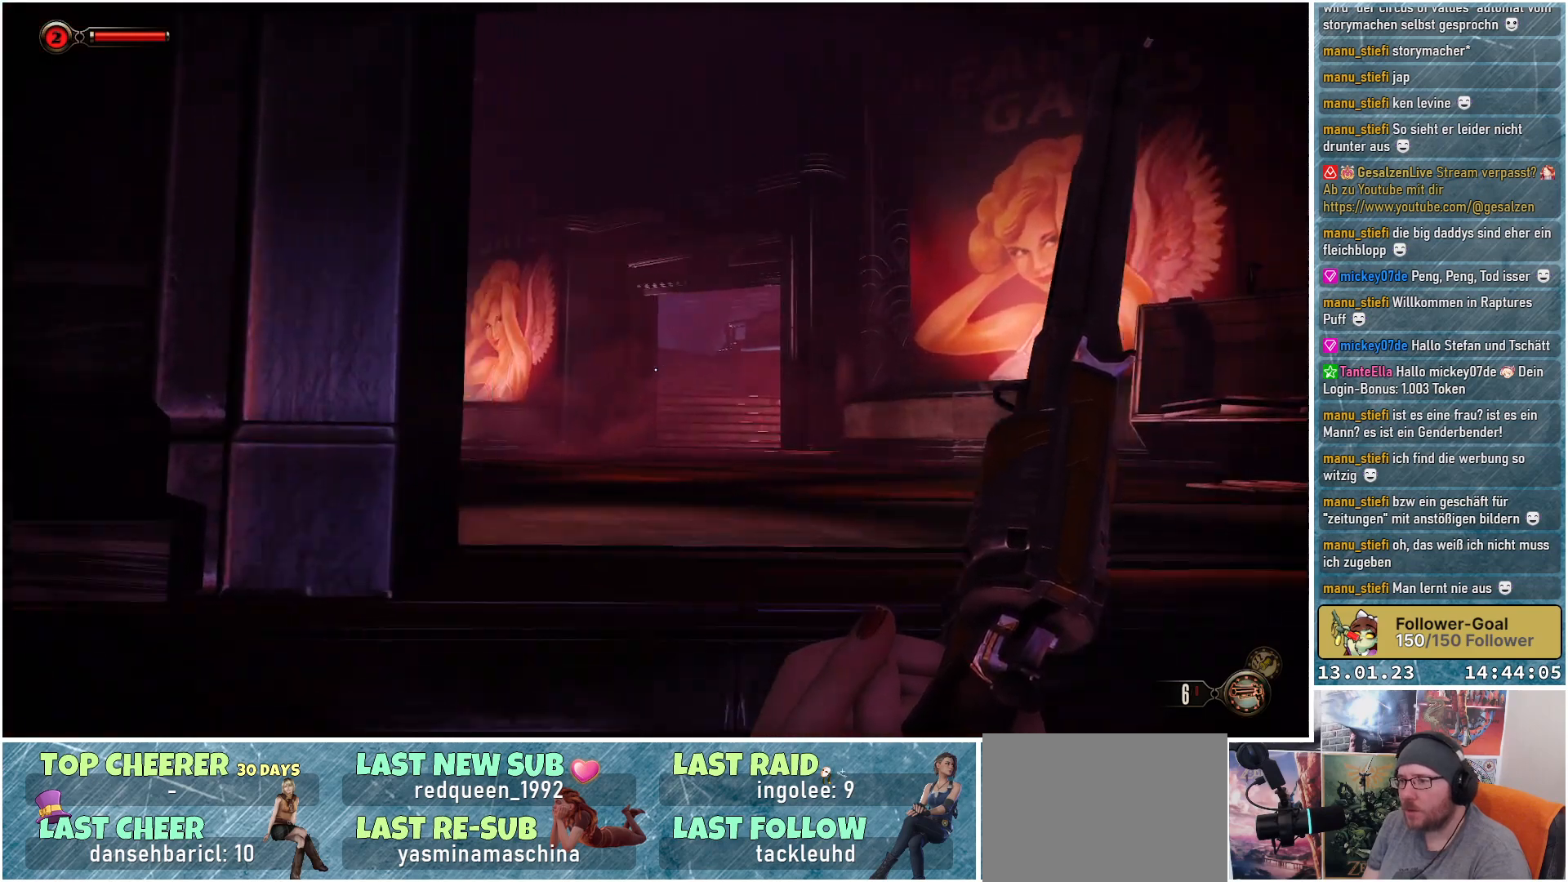
{"buttons": [], "left_stick": "up-right", "right_stick": "down-left", "events": [[217, "right_stick", "center"], [301, "left_stick", "center"], [384, "left_stick", "up-right"], [401, "right_stick", "down-left"]]}
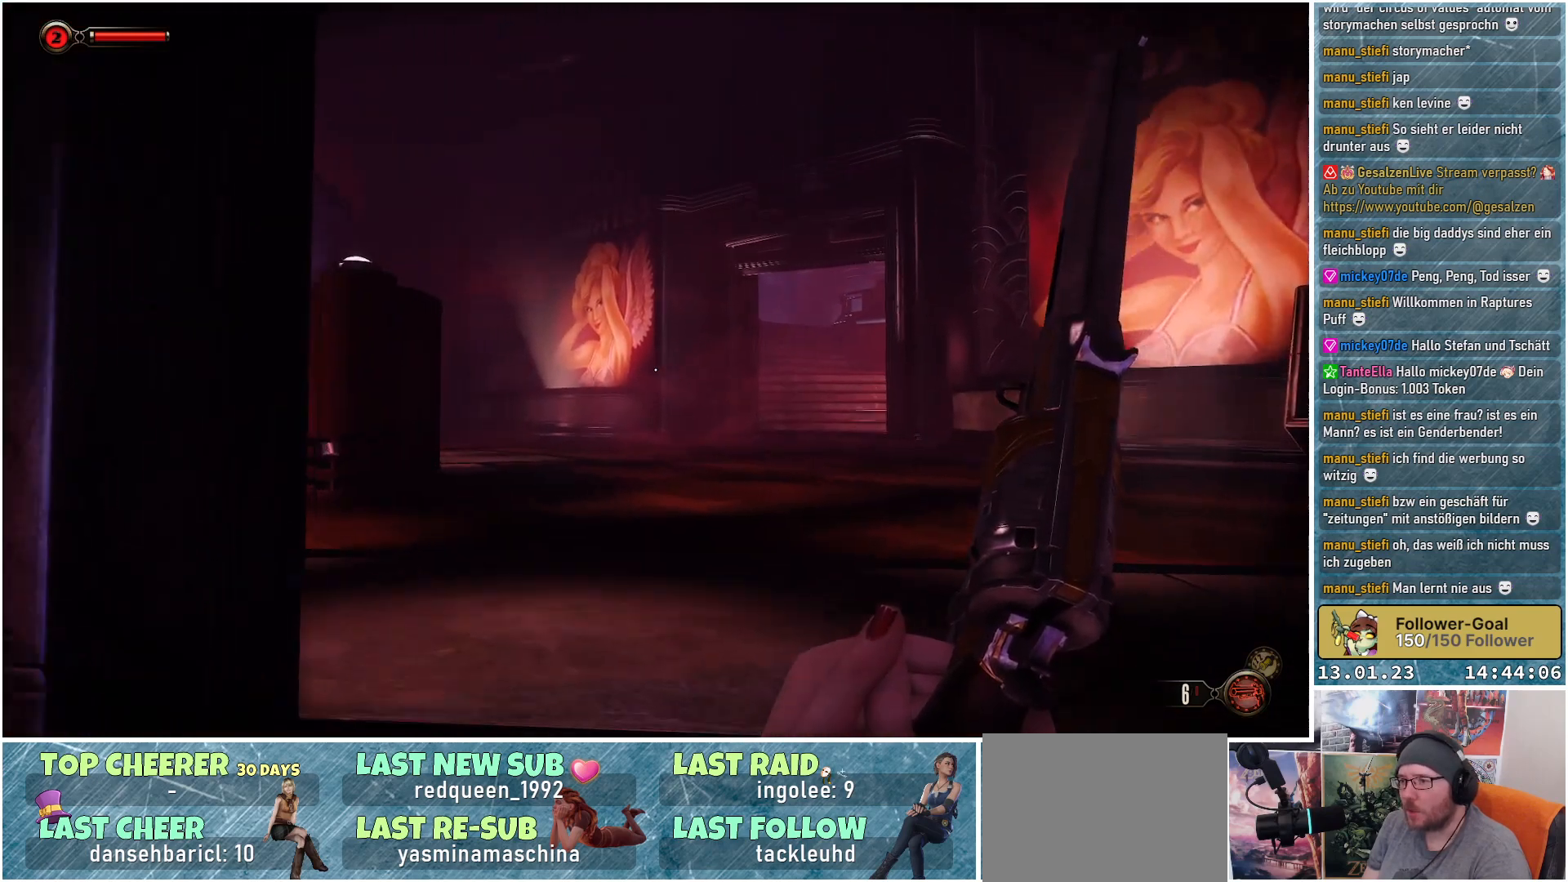
{"buttons": [], "left_stick": "center", "right_stick": "left", "events": [[467, "right_stick", "left"], [500, "left_stick", "center"]]}
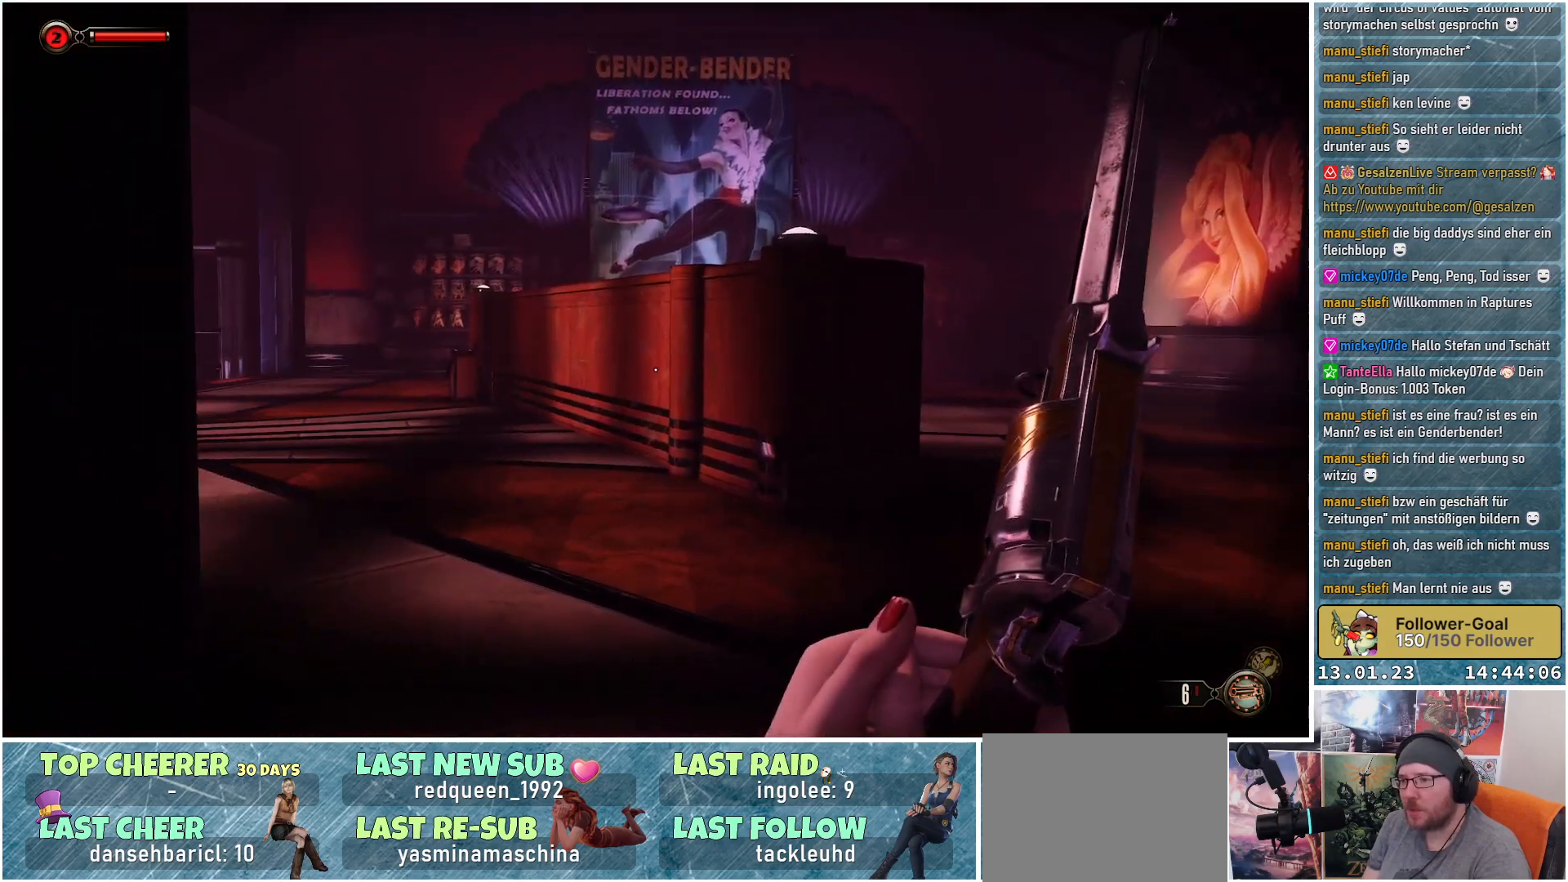
{"buttons": [], "left_stick": "down-left", "right_stick": "left", "events": [[34, "right_stick", "center"], [417, "left_stick", "down-left"], [417, "right_stick", "left"]]}
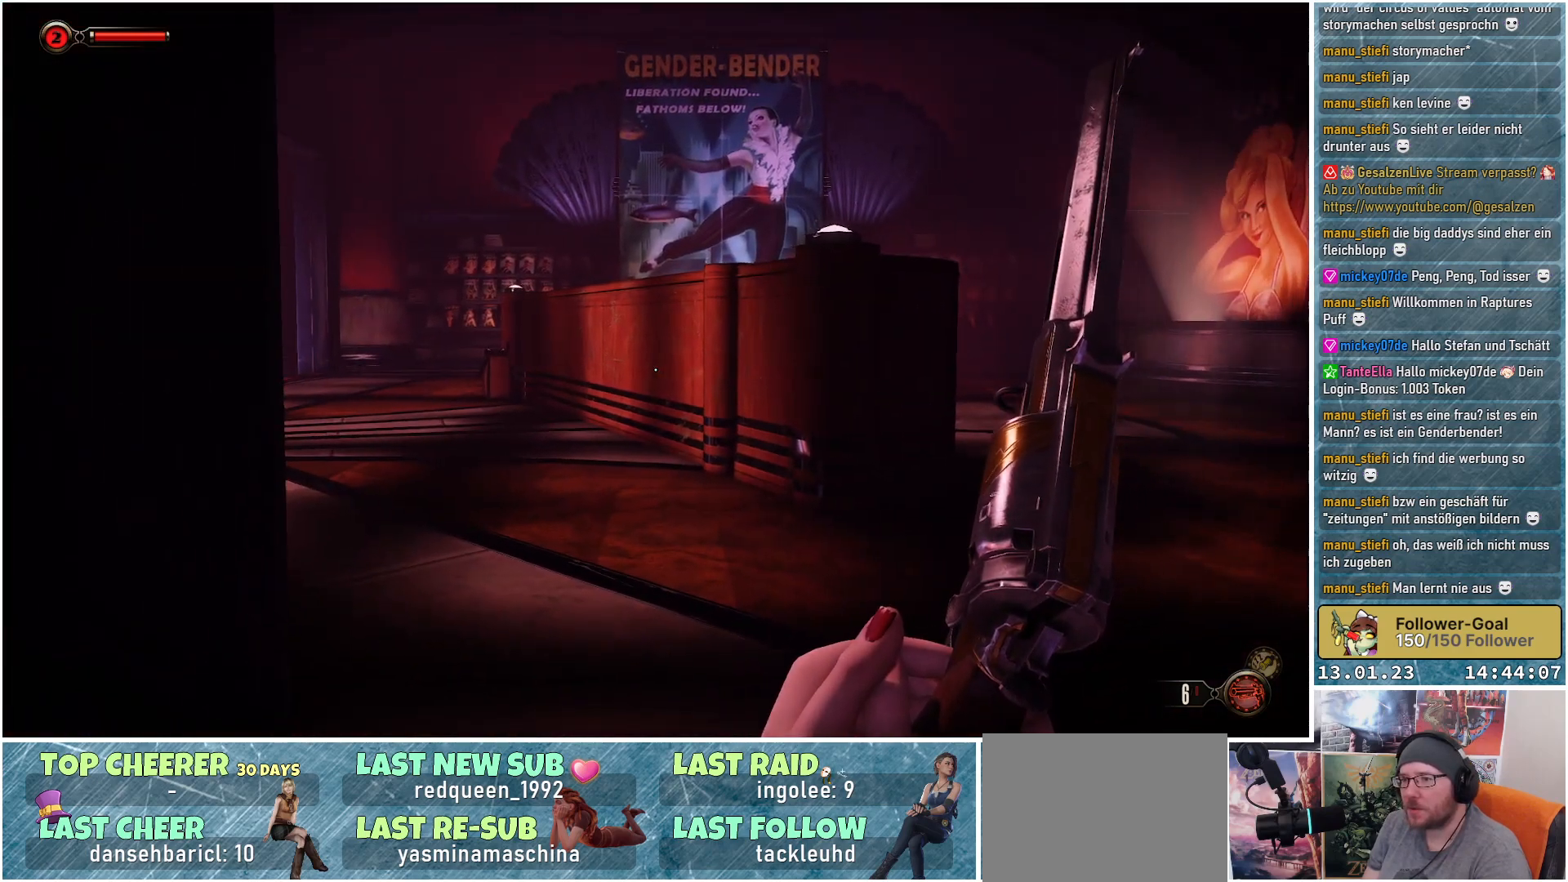
{"buttons": [], "left_stick": "left", "right_stick": "left", "events": [[183, "left_stick", "left"]]}
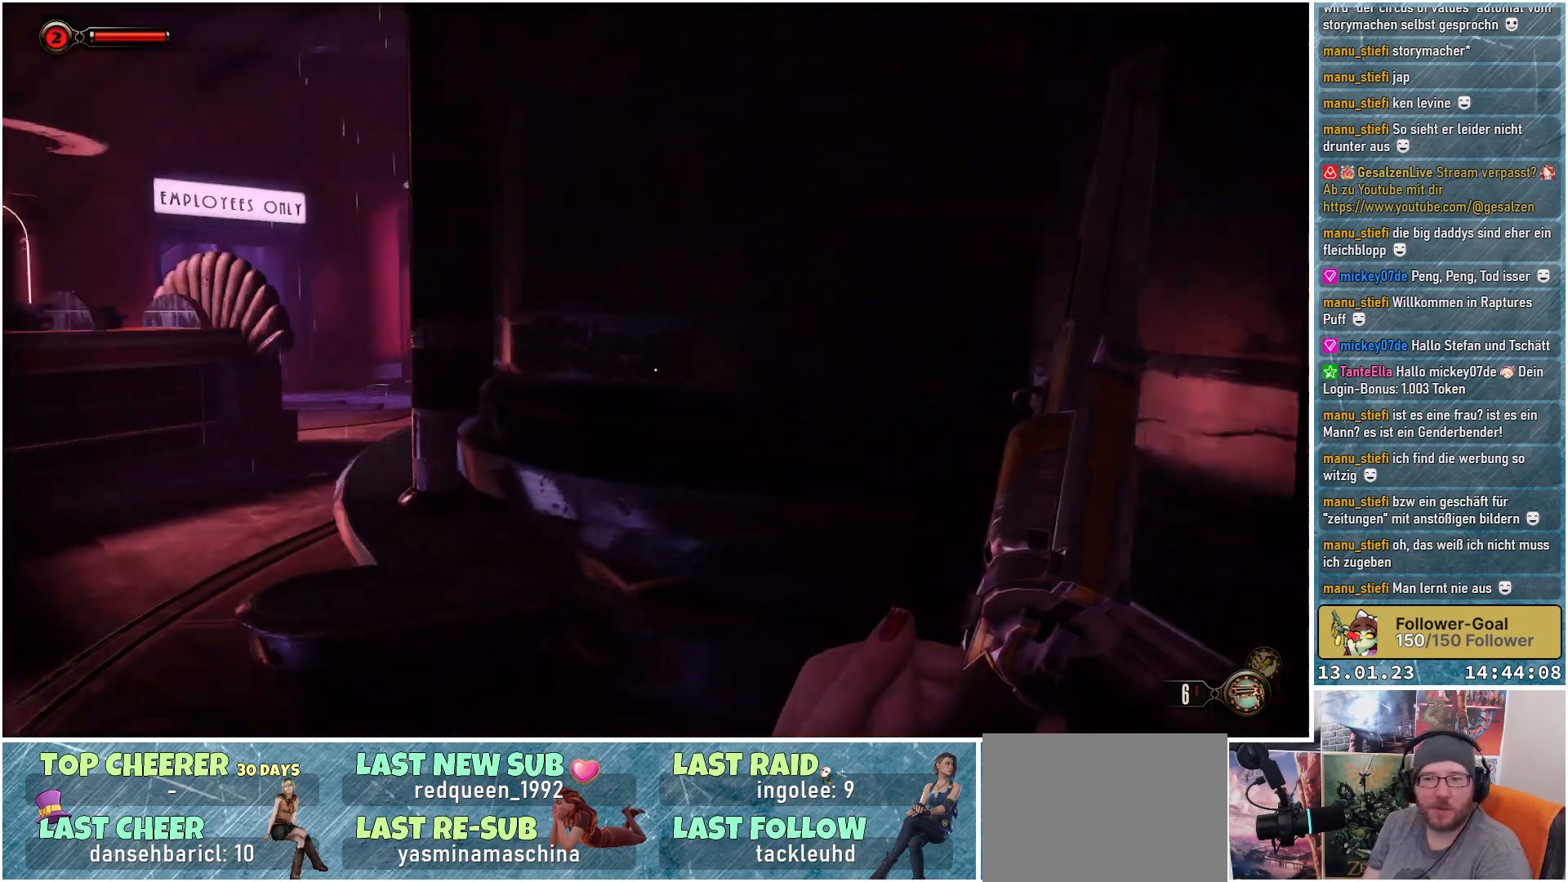
{"buttons": [], "left_stick": "up-left", "right_stick": "center", "events": [[17, "left_stick", "up-left"], [200, "right_stick", "center"], [317, "B", "down"], [401, "B", "up"]]}
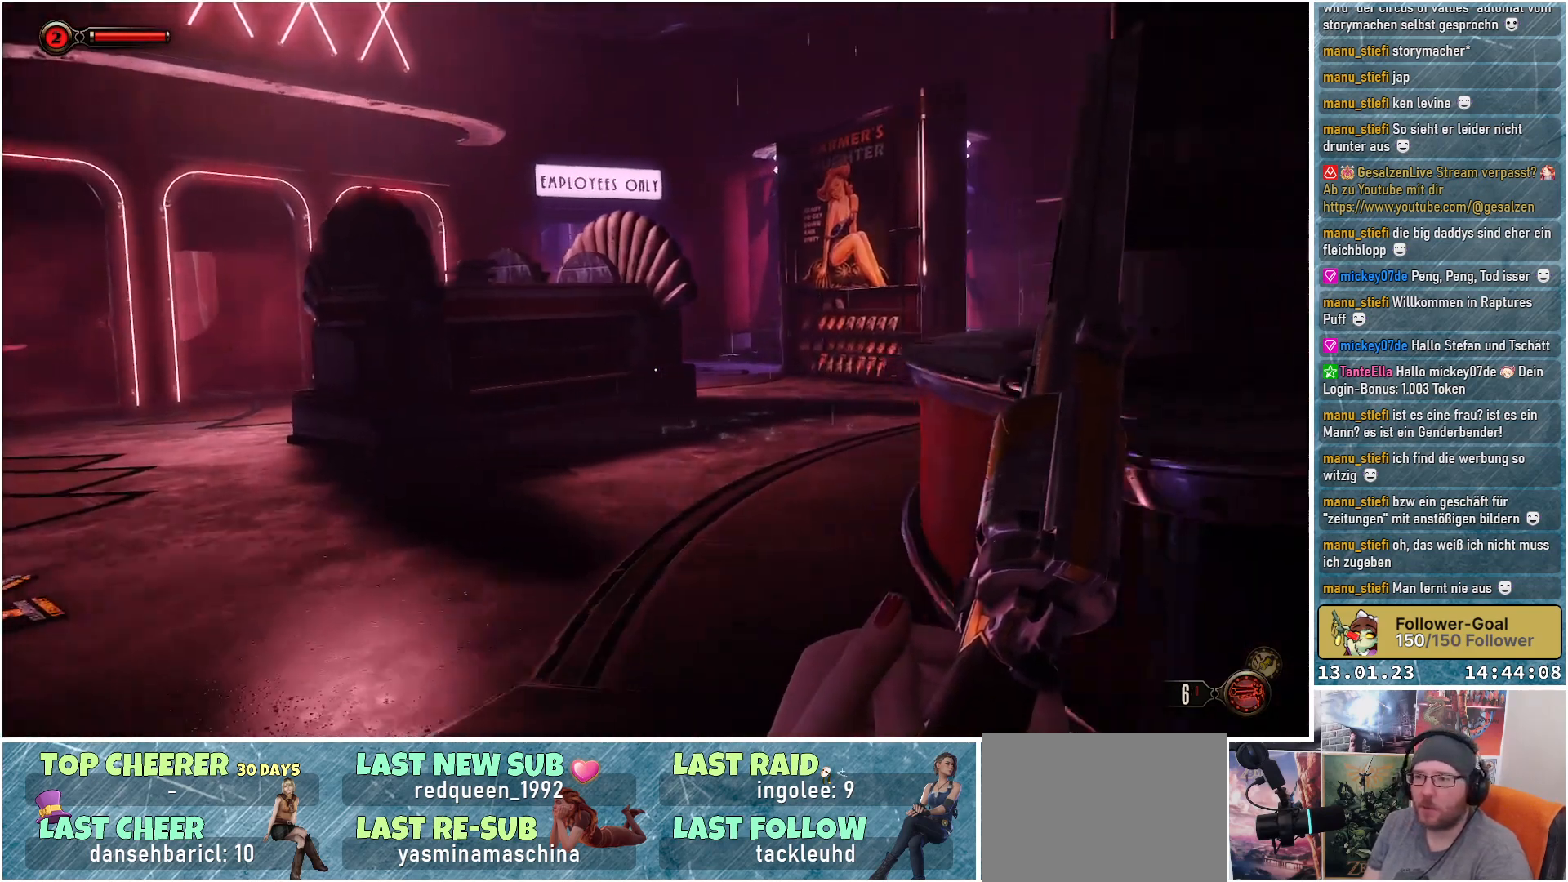
{"buttons": [], "left_stick": "up", "right_stick": "left", "events": [[183, "right_stick", "left"], [333, "left_stick", "up"]]}
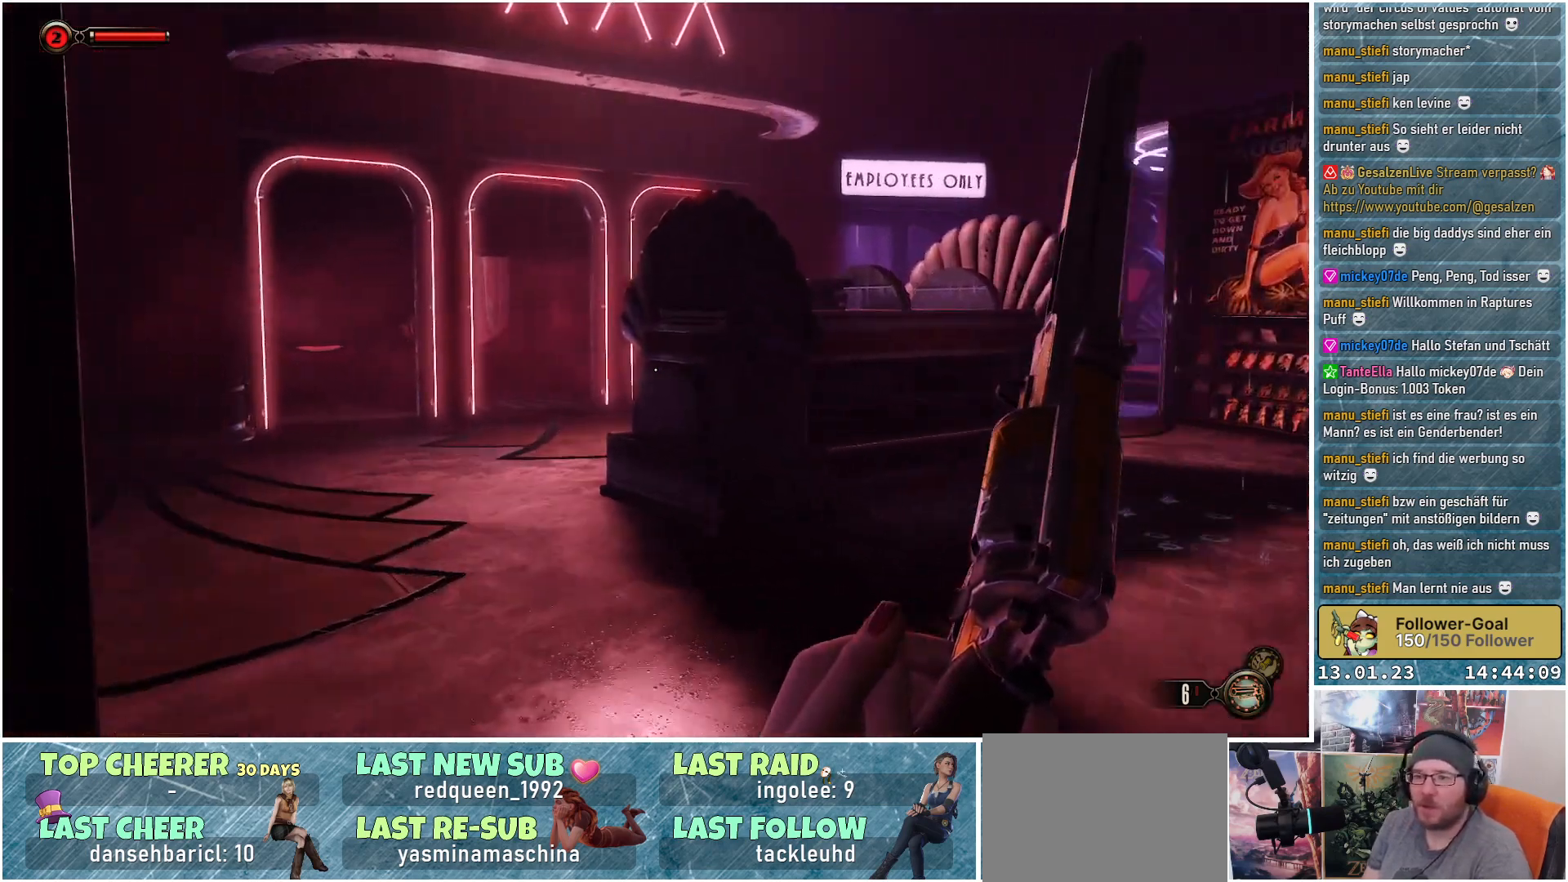
{"buttons": [], "left_stick": "up", "right_stick": "center", "events": [[184, "right_stick", "center"]]}
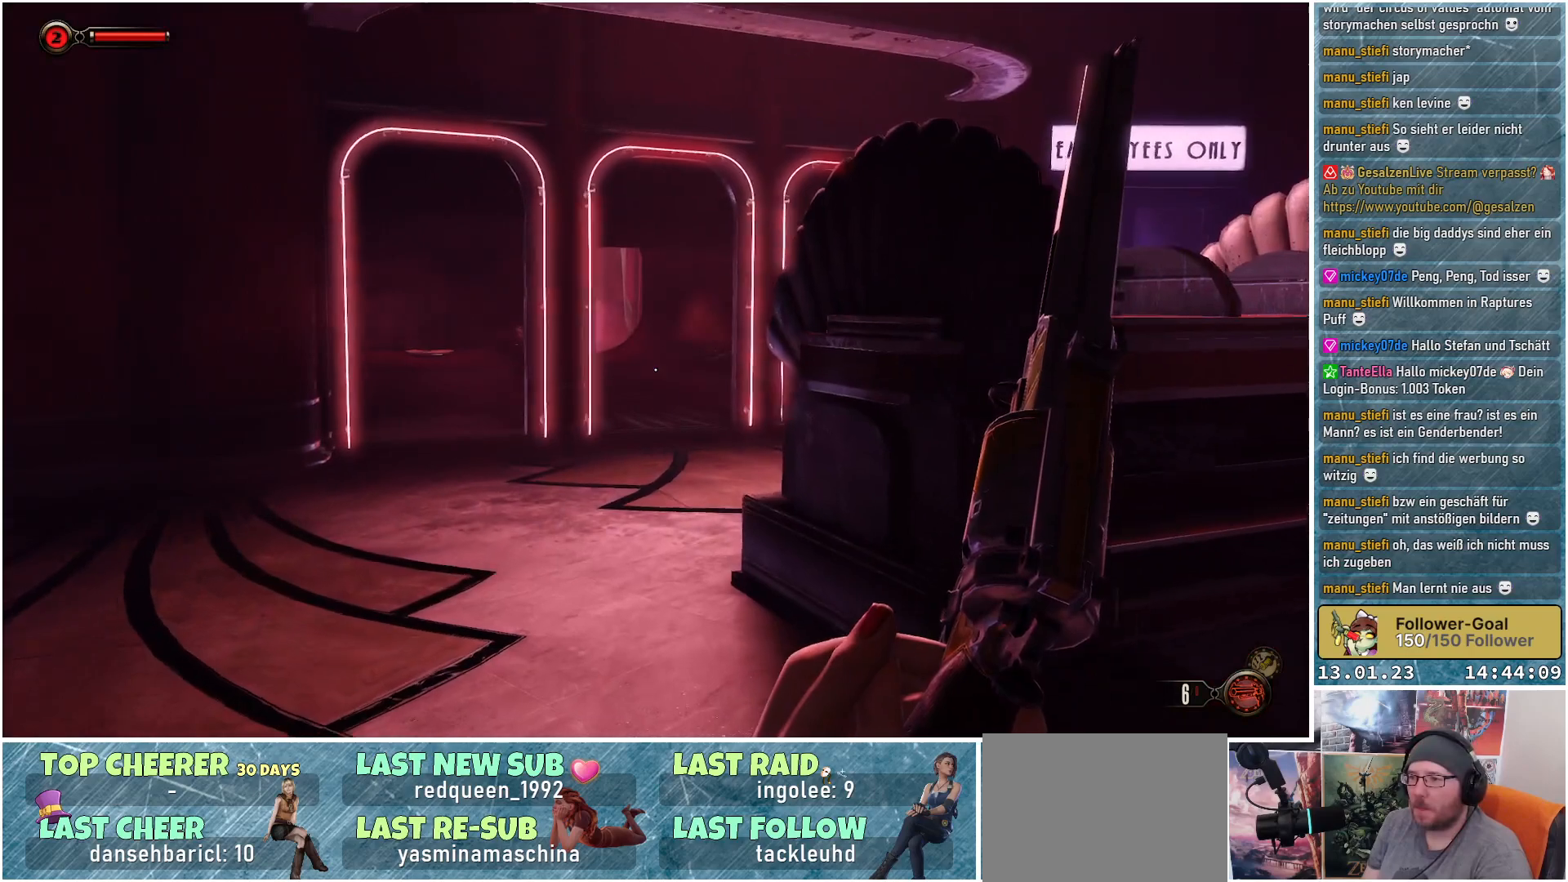
{"buttons": [], "left_stick": "center", "right_stick": "left", "events": [[83, "right_stick", "left"], [150, "right_stick", "down-left"], [200, "left_stick", "up-left"], [367, "left_stick", "center"], [383, "right_stick", "left"]]}
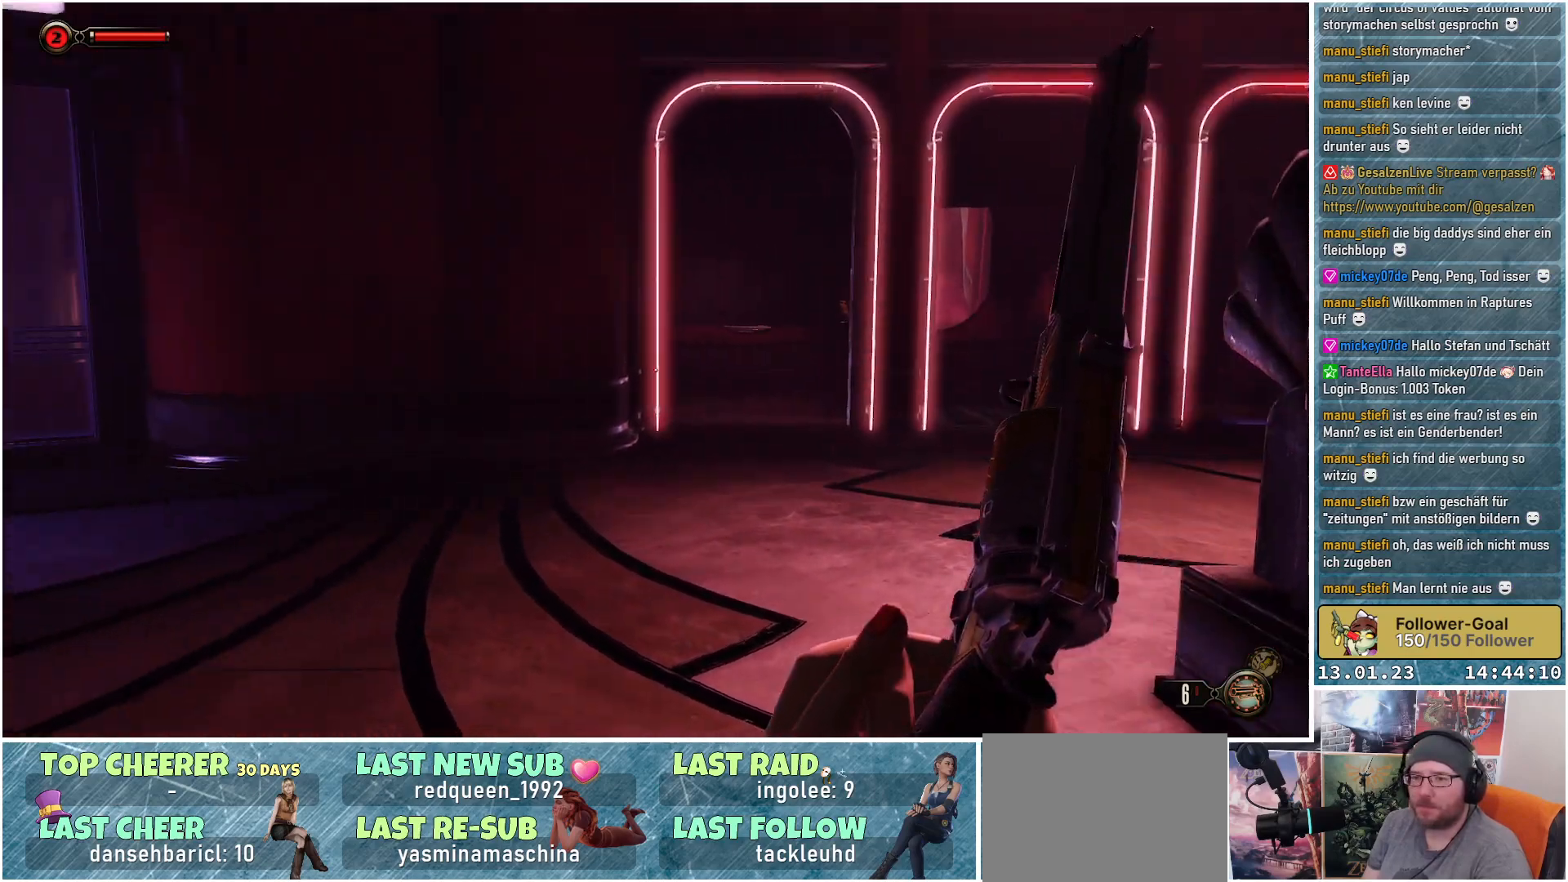
{"buttons": [], "left_stick": "up-right", "right_stick": "right", "events": [[17, "left_stick", "up"], [117, "right_stick", "center"], [334, "left_stick", "up-right"], [334, "right_stick", "right"]]}
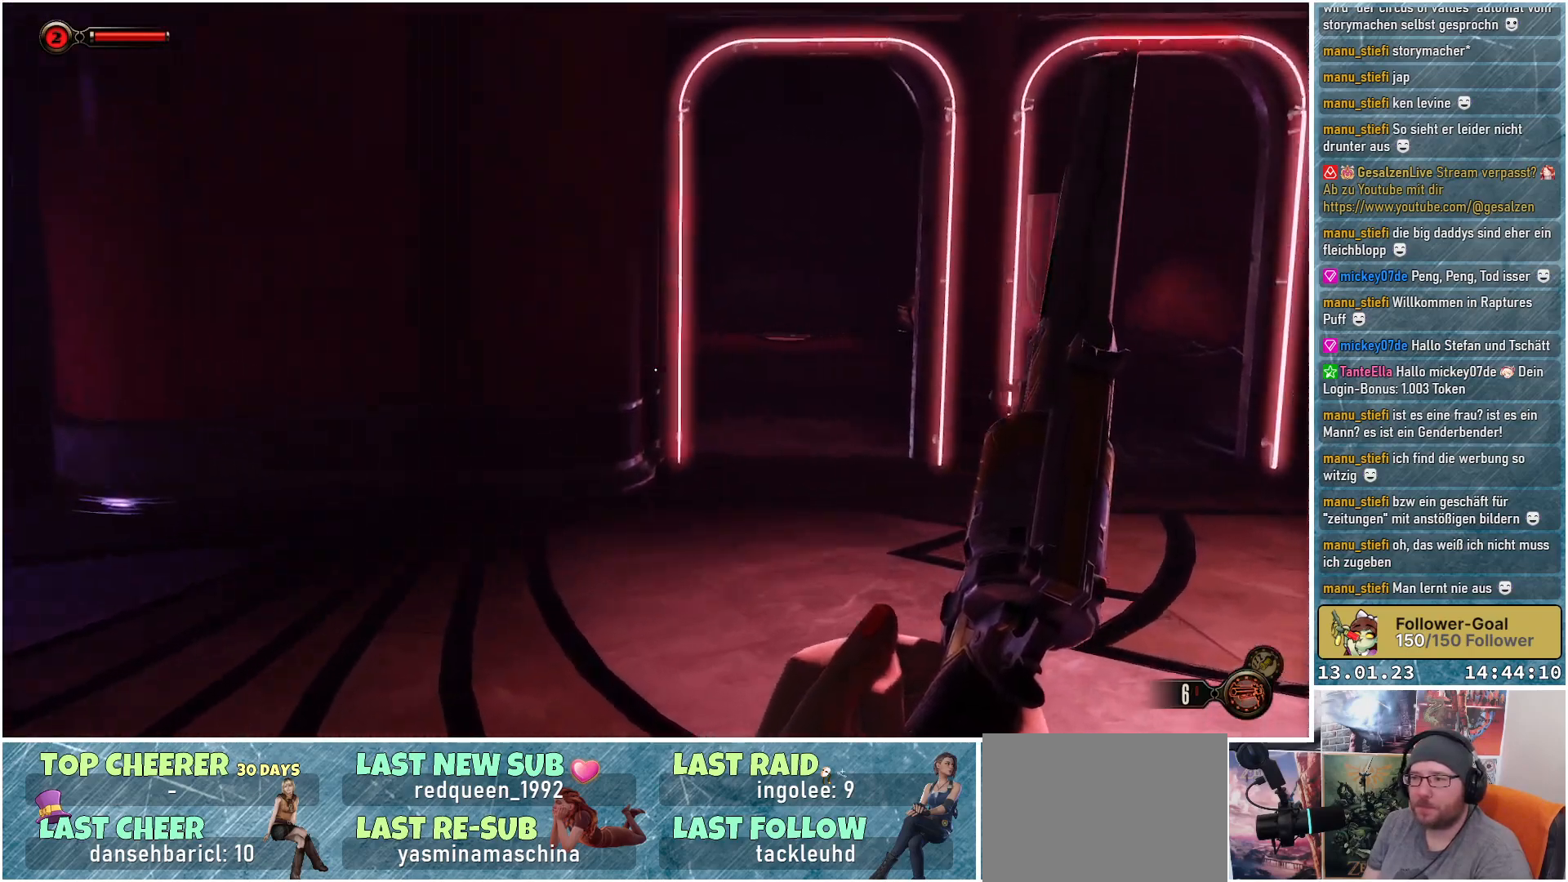
{"buttons": [], "left_stick": "up", "right_stick": "down", "events": [[150, "right_stick", "down-right"], [250, "left_stick", "up"], [333, "right_stick", "down"]]}
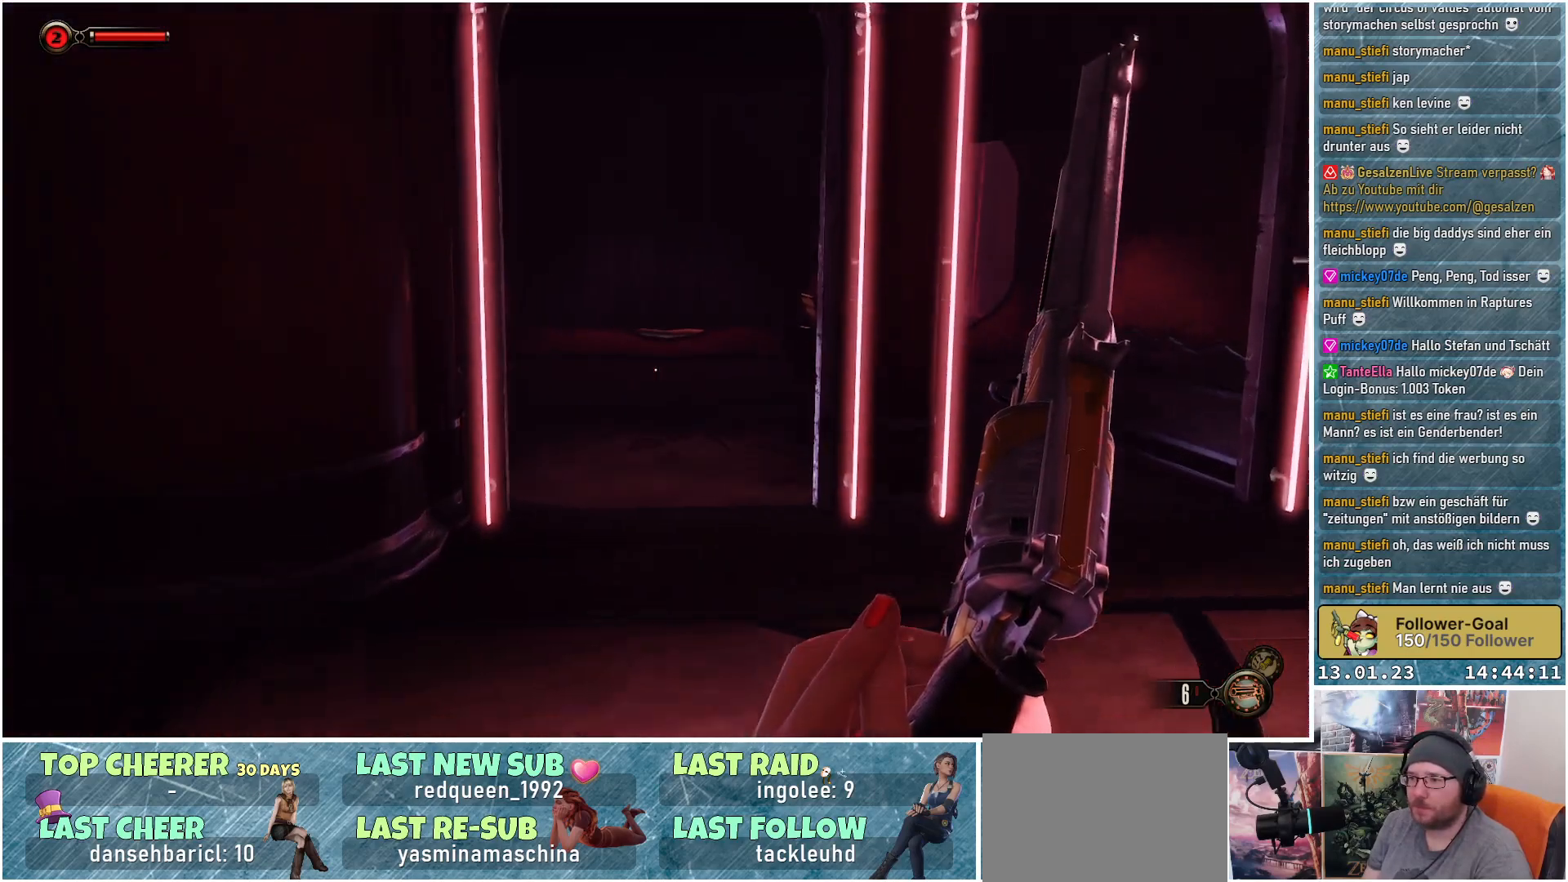
{"buttons": [], "left_stick": "up", "right_stick": "down", "events": []}
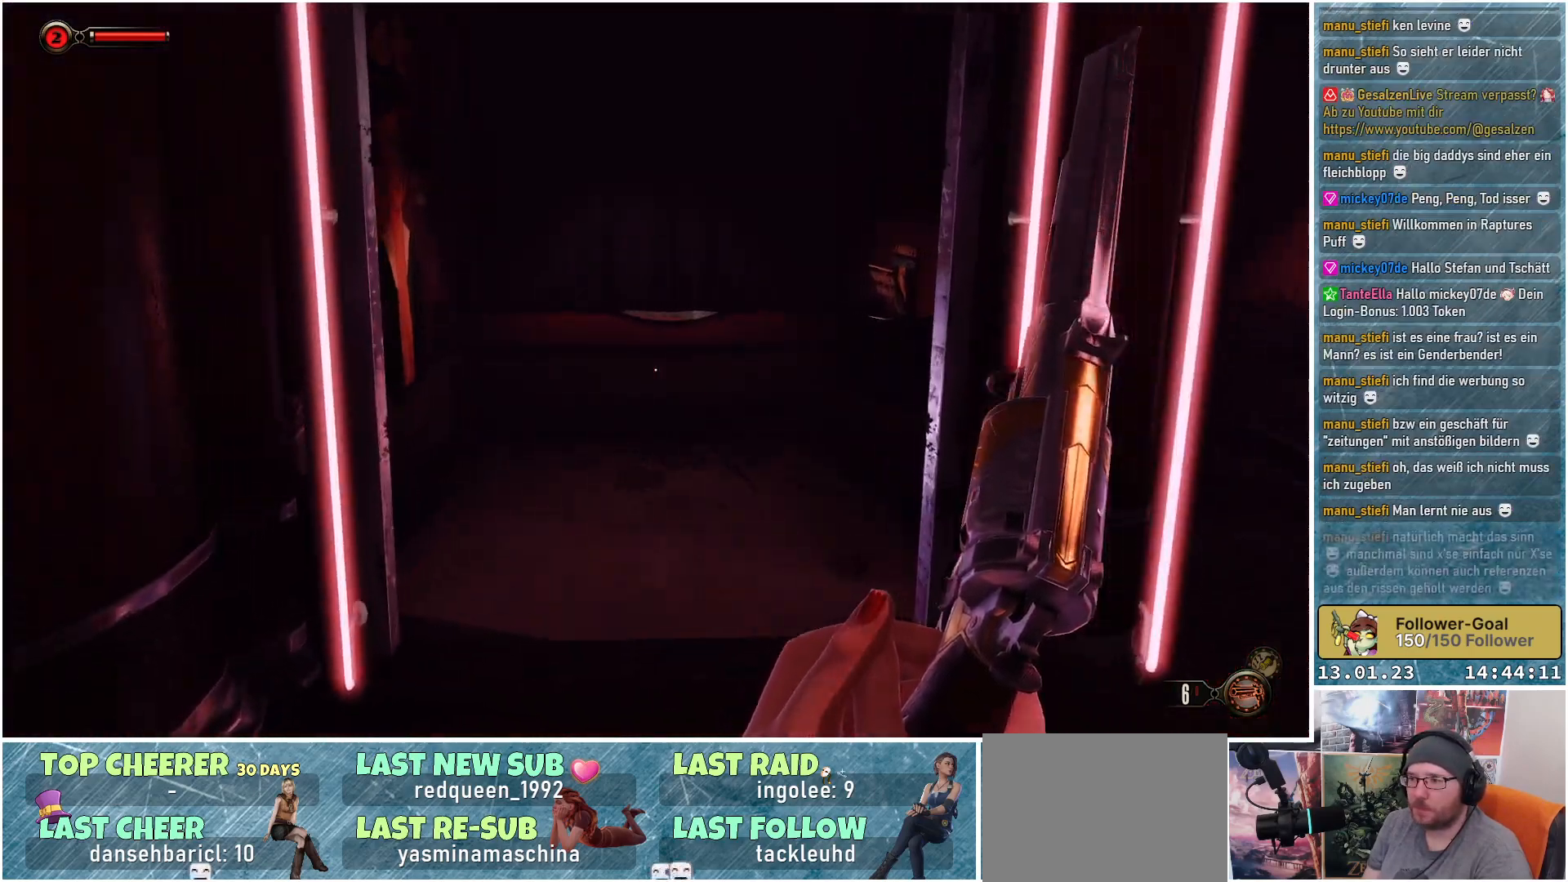
{"buttons": [], "left_stick": "up", "right_stick": "down-right", "events": [[433, "right_stick", "down-right"]]}
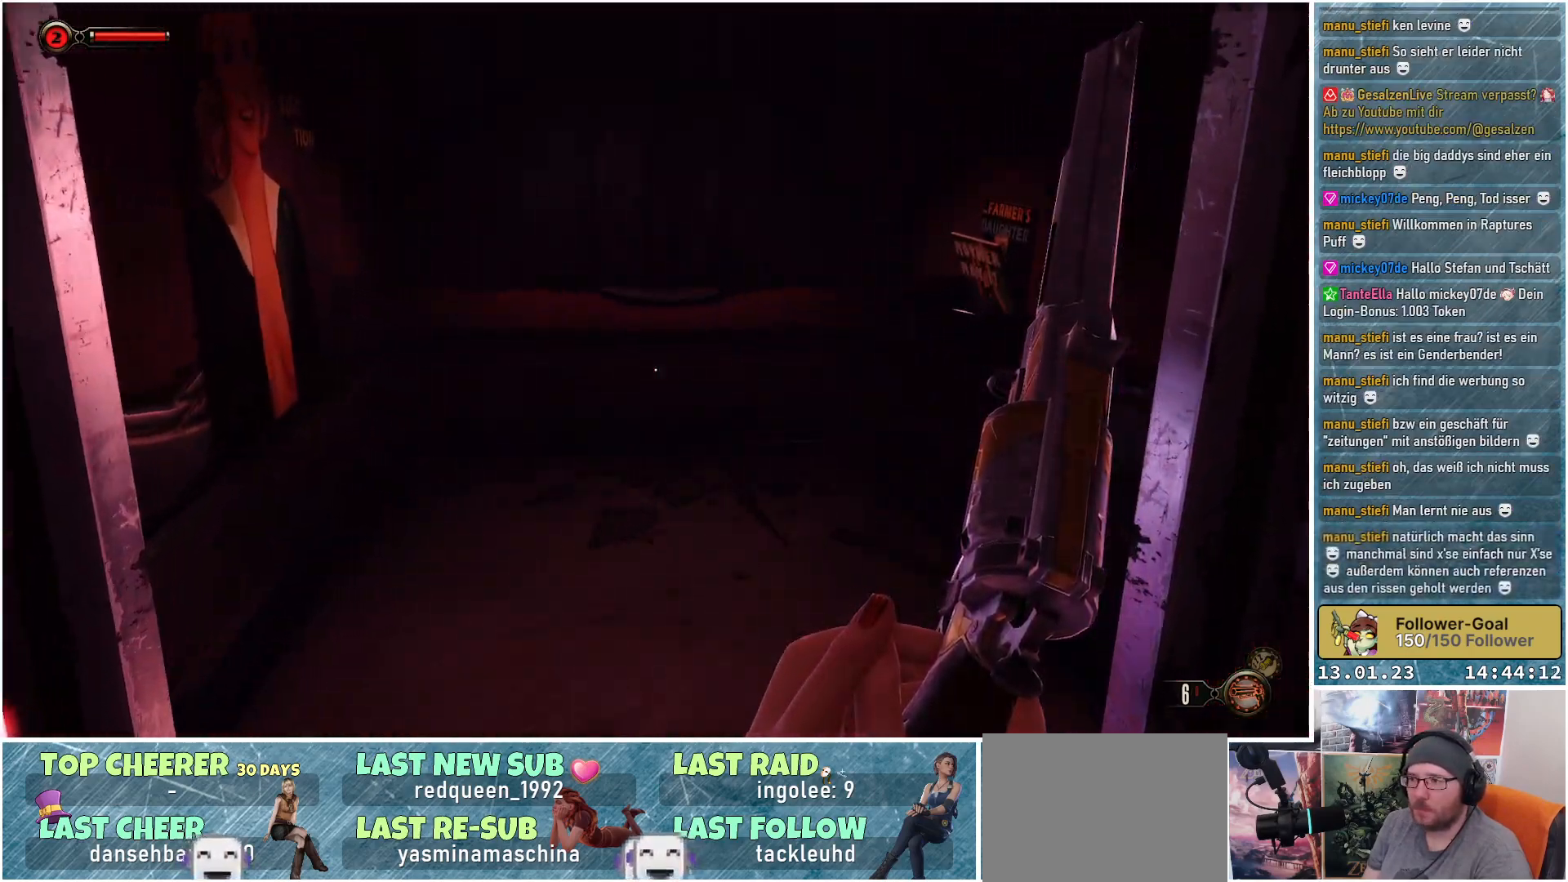
{"buttons": [], "left_stick": "up-left", "right_stick": "down-right", "events": [[17, "right_stick", "right"], [384, "left_stick", "up-left"], [451, "right_stick", "down-right"]]}
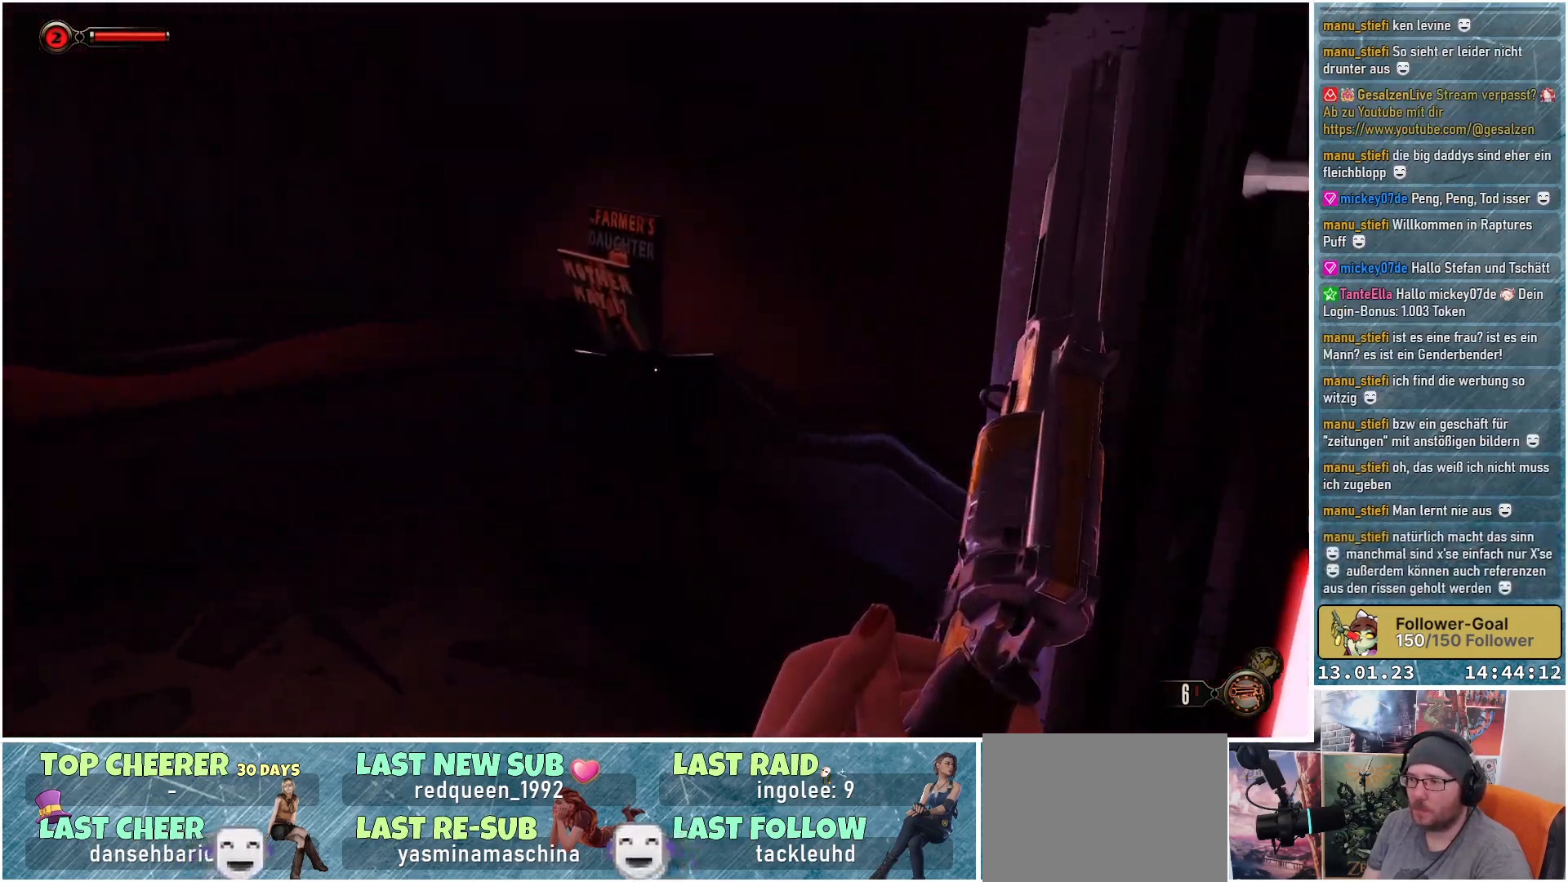
{"buttons": [], "left_stick": "up-left", "right_stick": "down-right", "events": []}
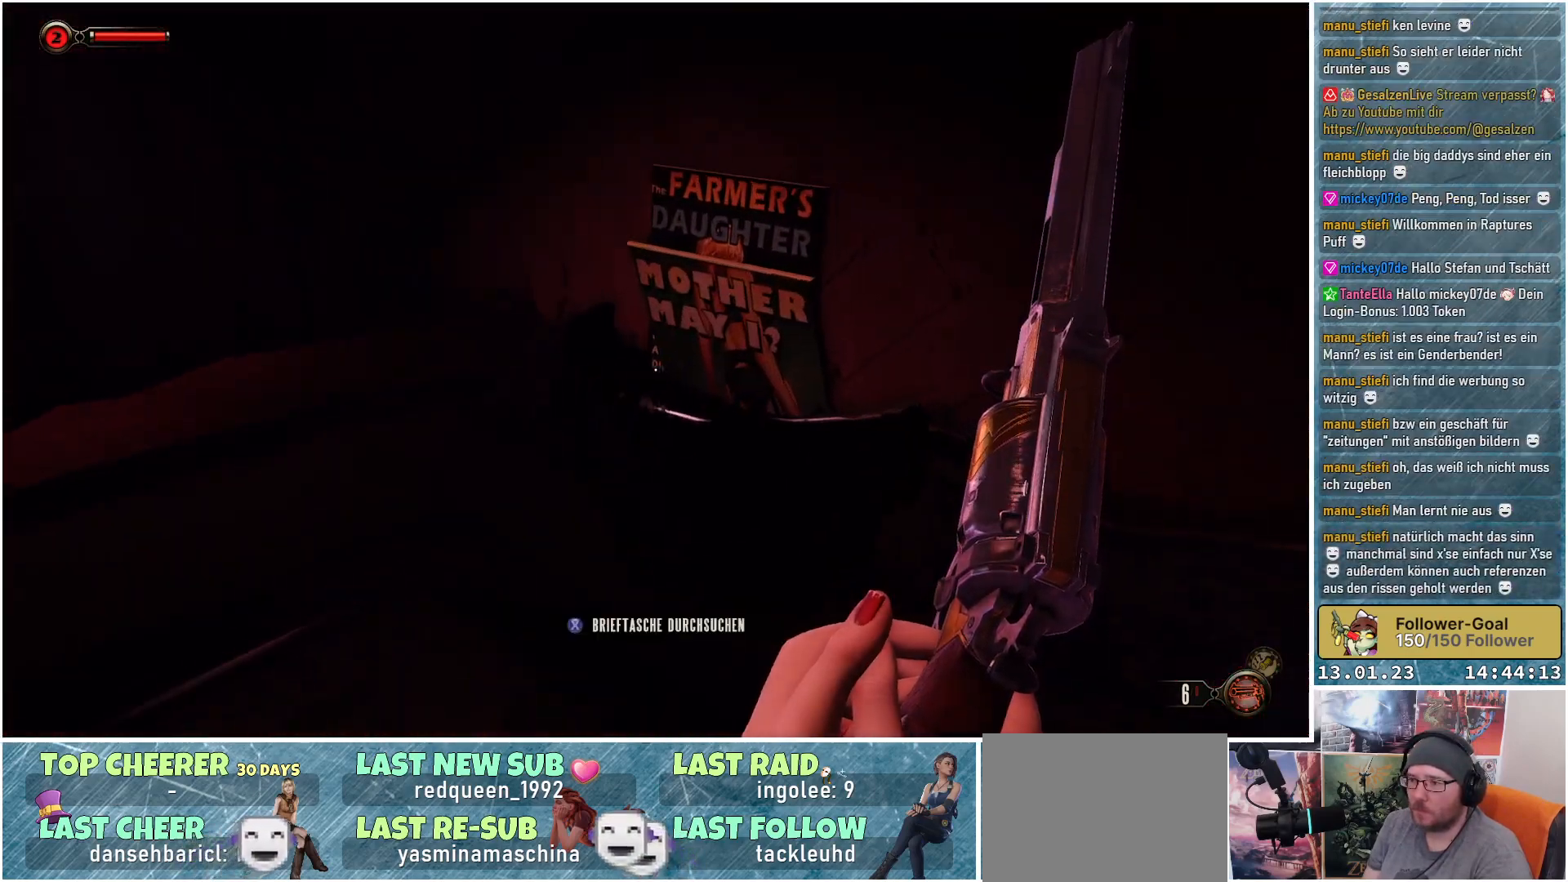
{"buttons": [], "left_stick": "center", "right_stick": "center", "events": [[301, "right_stick", "down"], [367, "left_stick", "center"], [467, "right_stick", "center"]]}
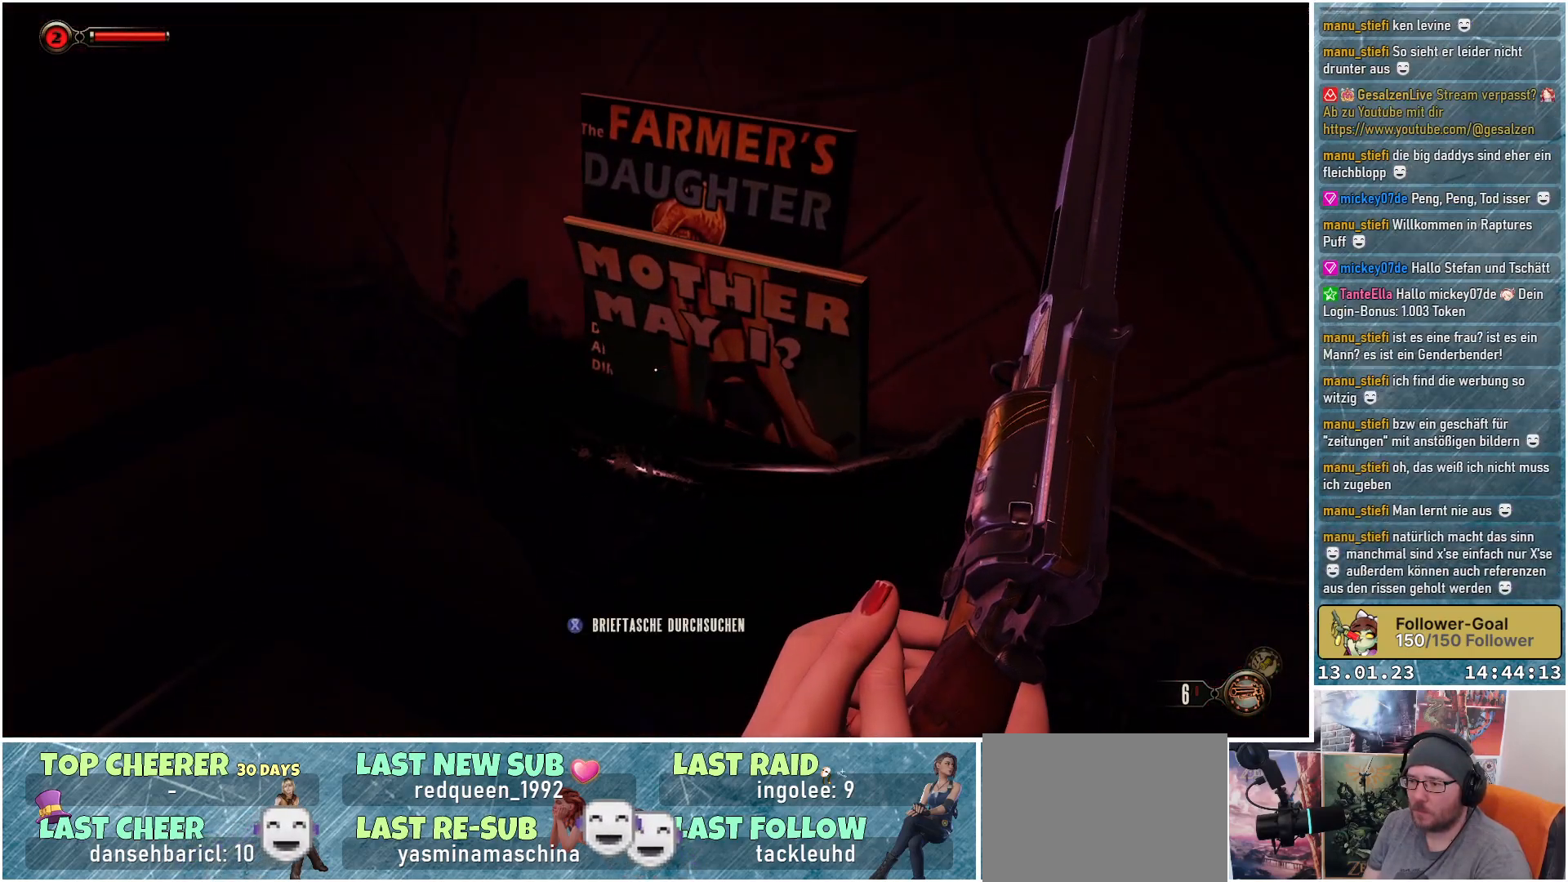
{"buttons": [], "left_stick": "center", "right_stick": "center", "events": []}
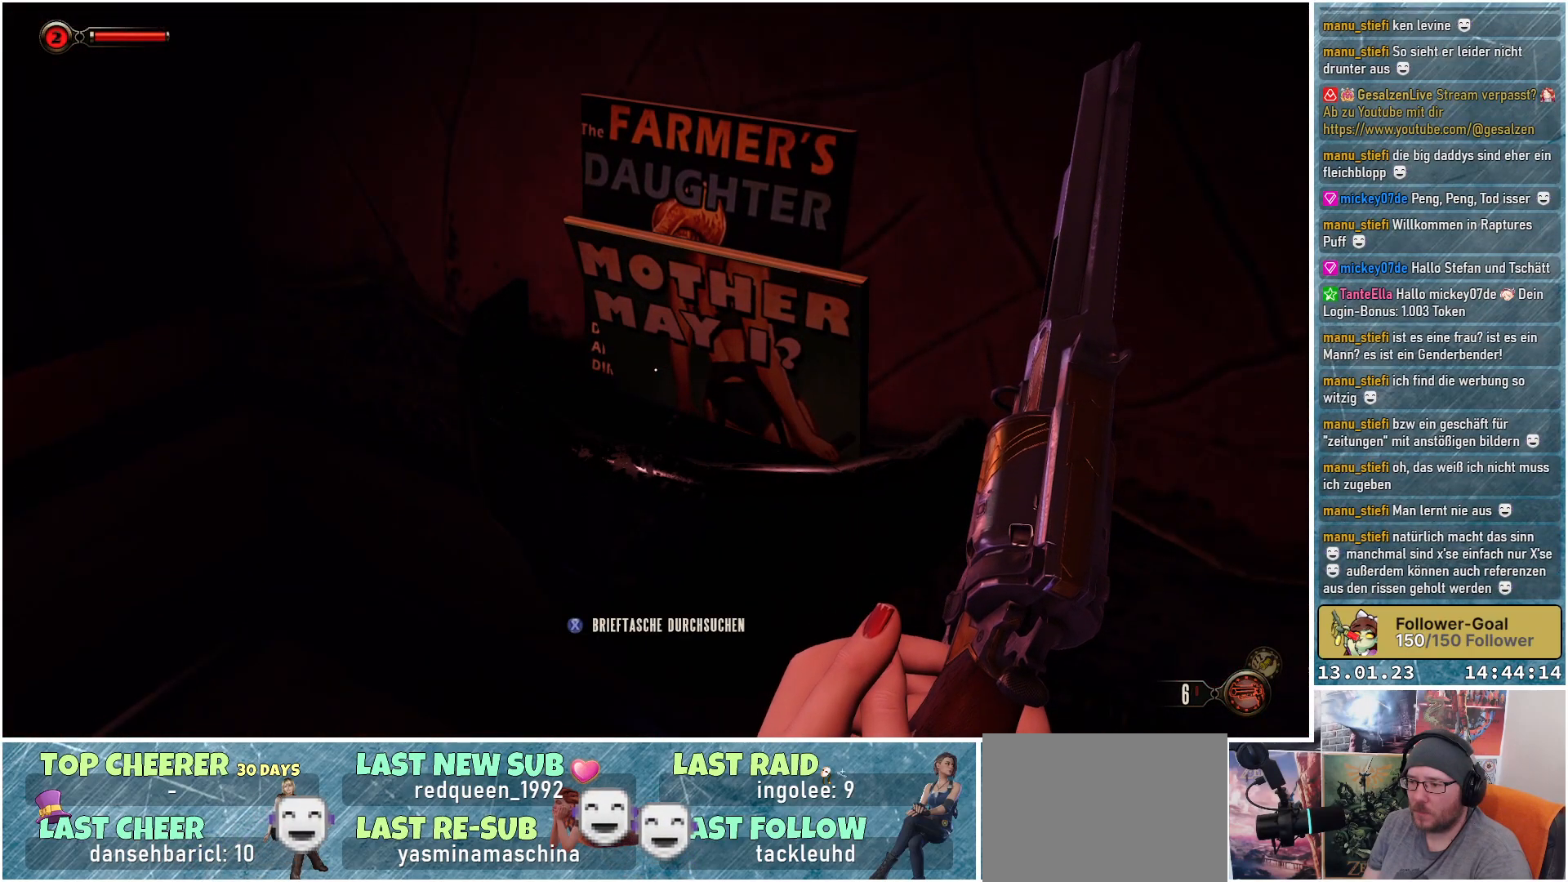
{"buttons": [], "left_stick": "center", "right_stick": "center", "events": []}
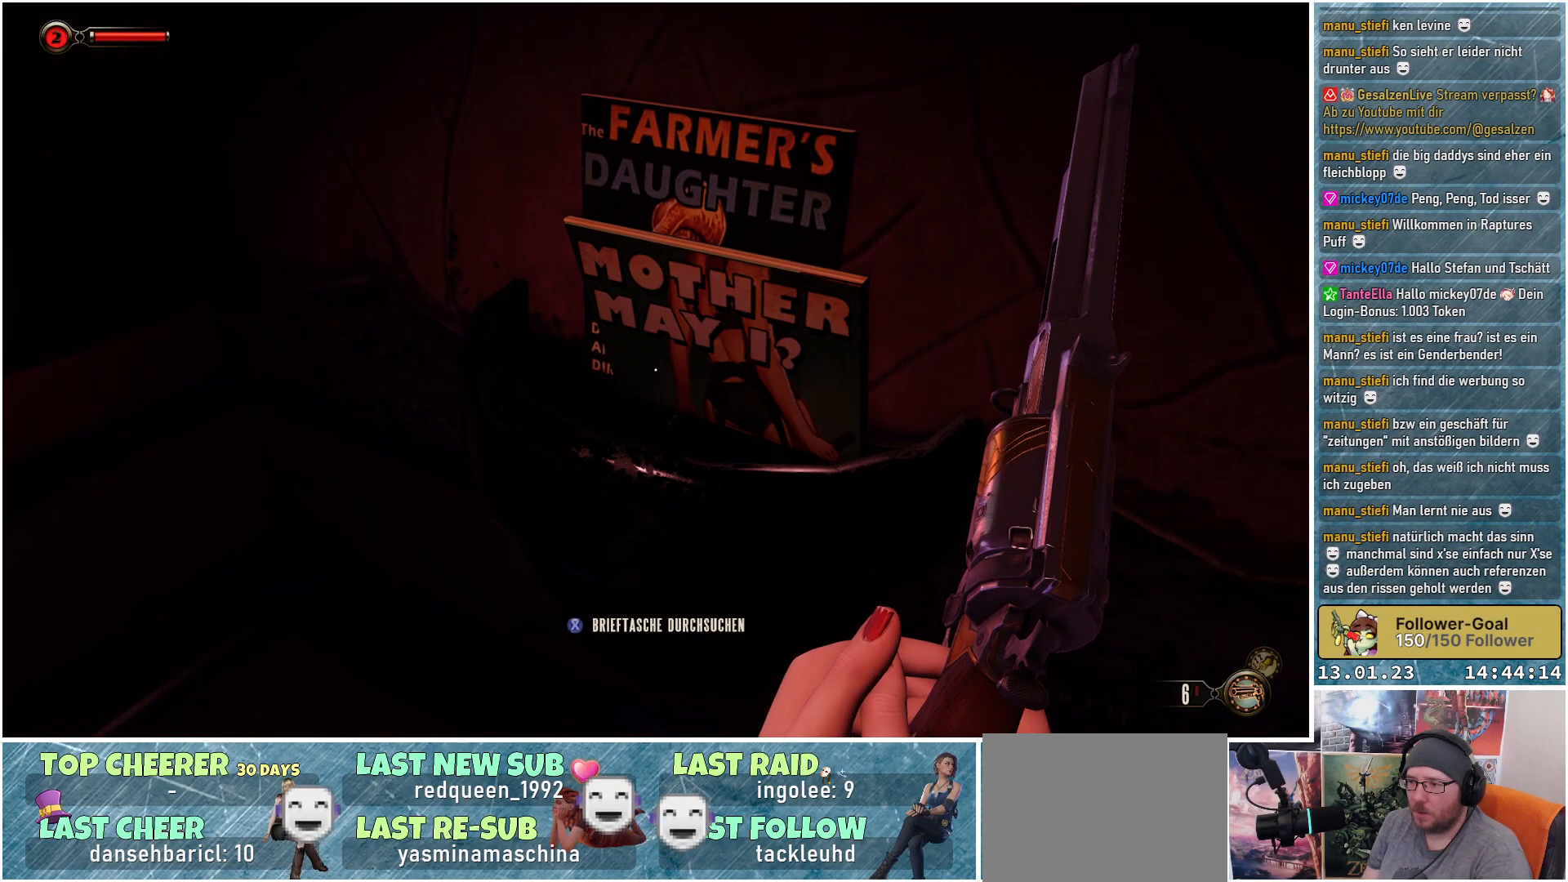
{"buttons": [], "left_stick": "center", "right_stick": "center", "events": []}
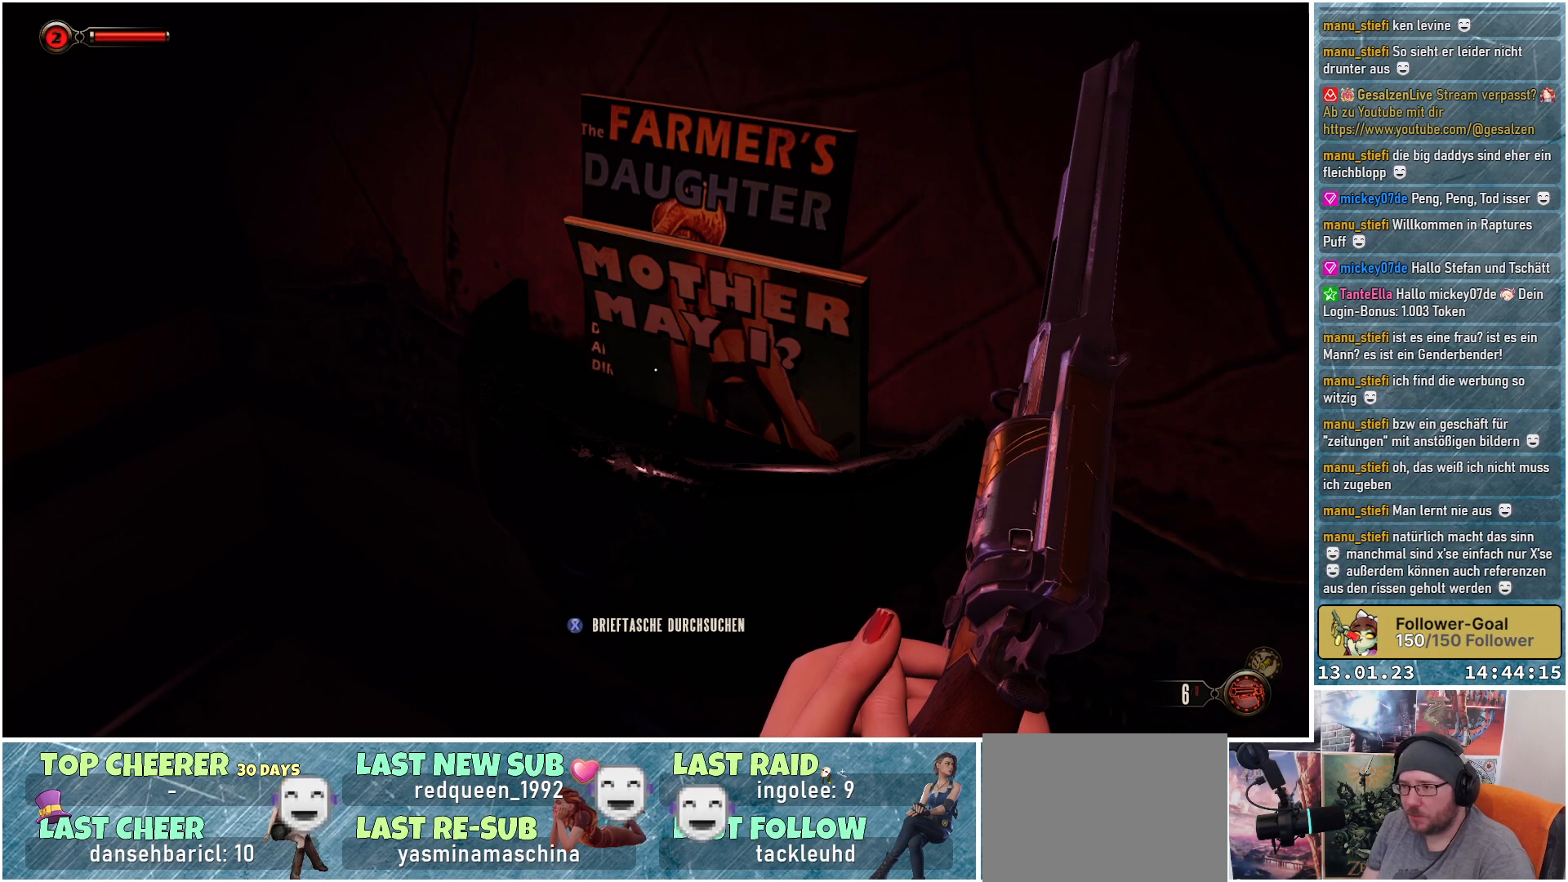
{"buttons": [], "left_stick": "center", "right_stick": "center", "events": []}
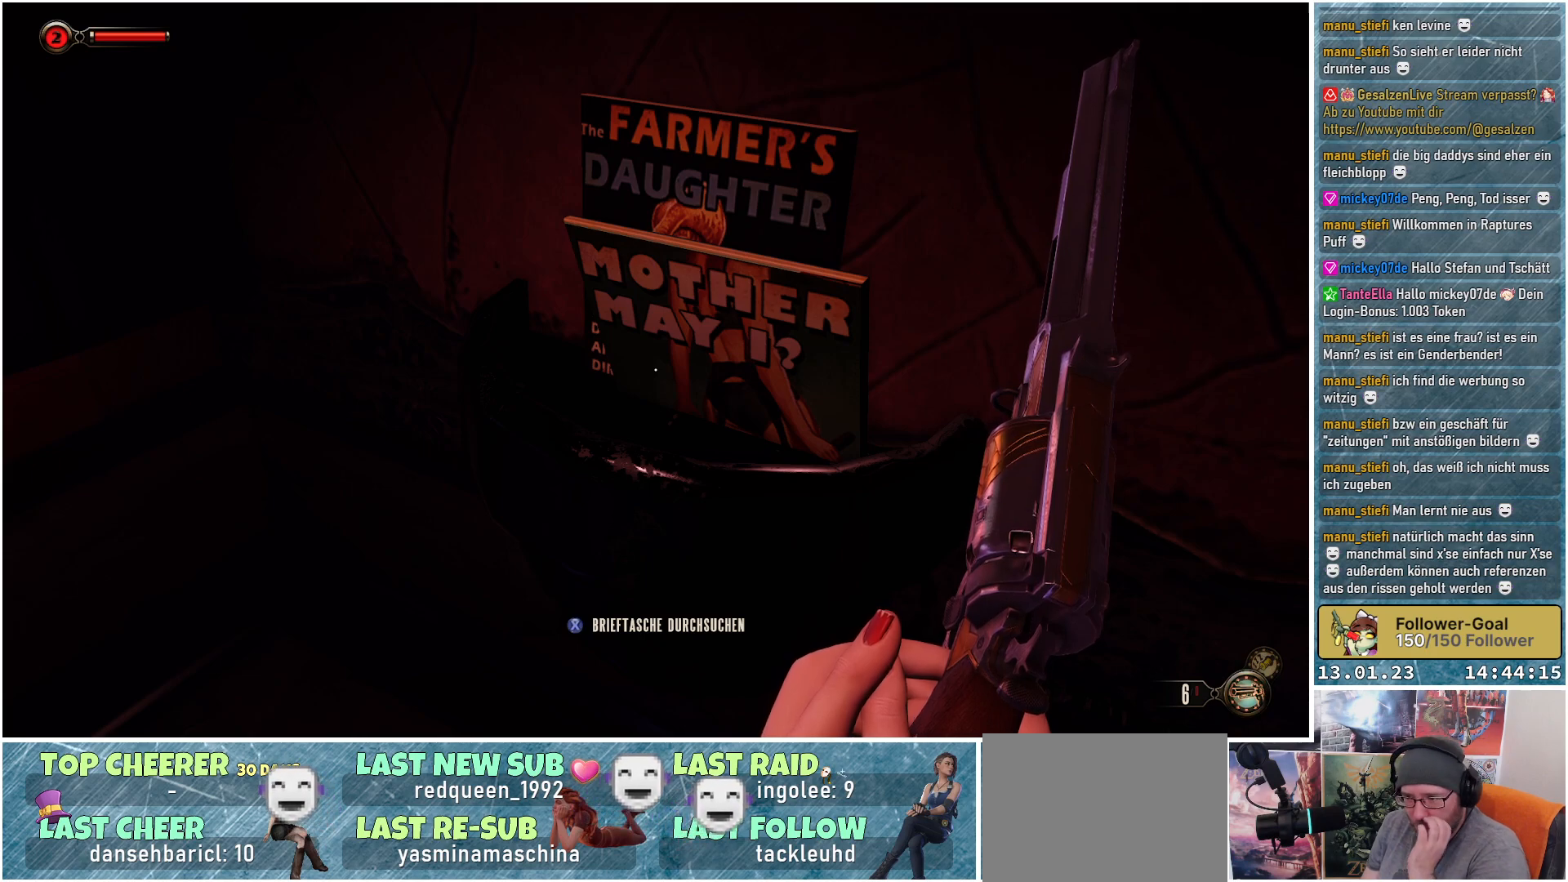
{"buttons": [], "left_stick": "center", "right_stick": "center", "events": []}